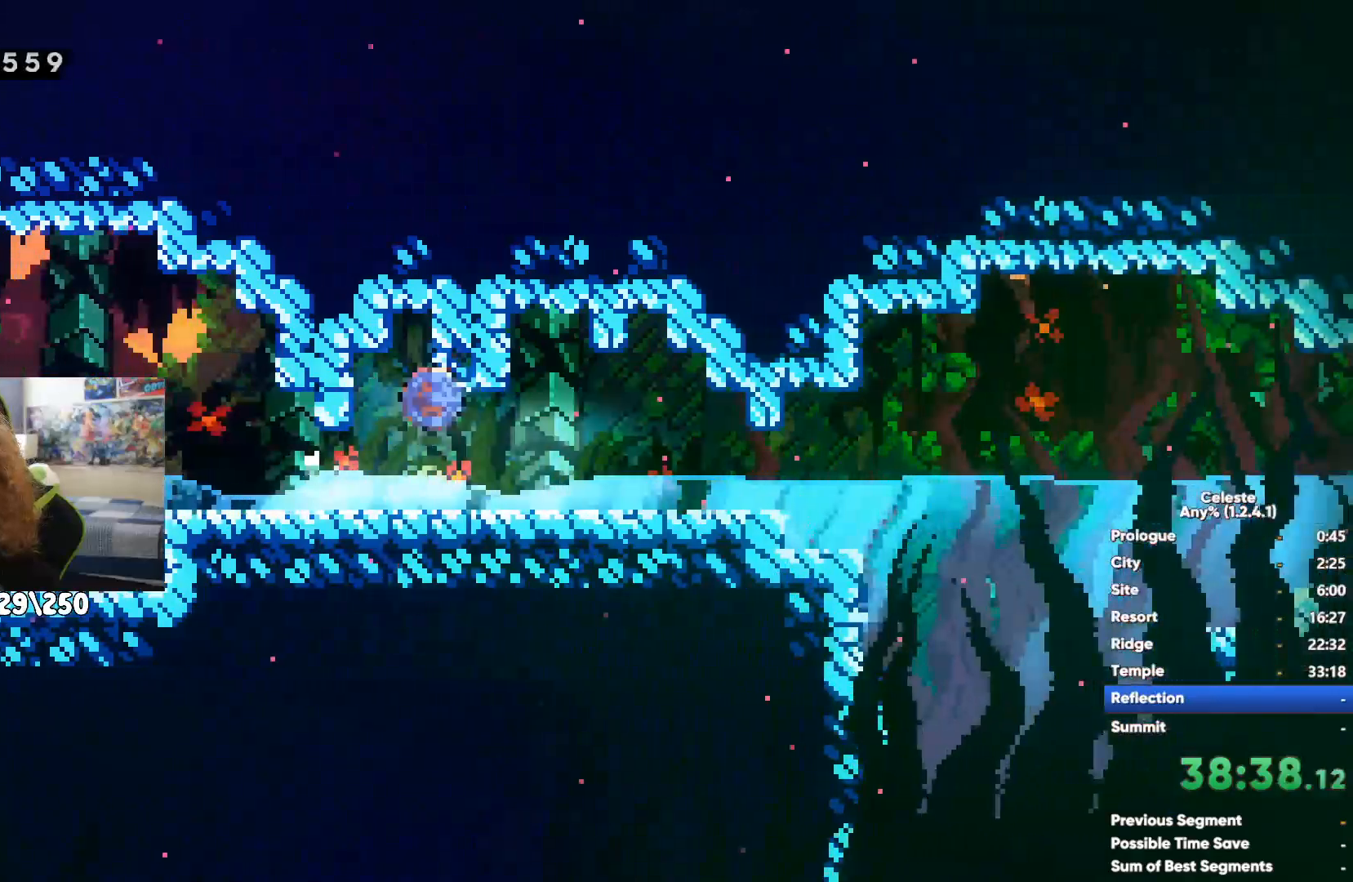
Gameplay with a controller (Xbox layout); each line is a JSON object with the inputs held at the frame after it. "events" lists button and stick changes between this image and that frame as [ms after this image, input, new state], when the widget could be followed in between.
{"buttons": [], "left_stick": "down-left", "right_stick": "center", "events": [[100, "X", "up"], [133, "left_stick", "down-left"]]}
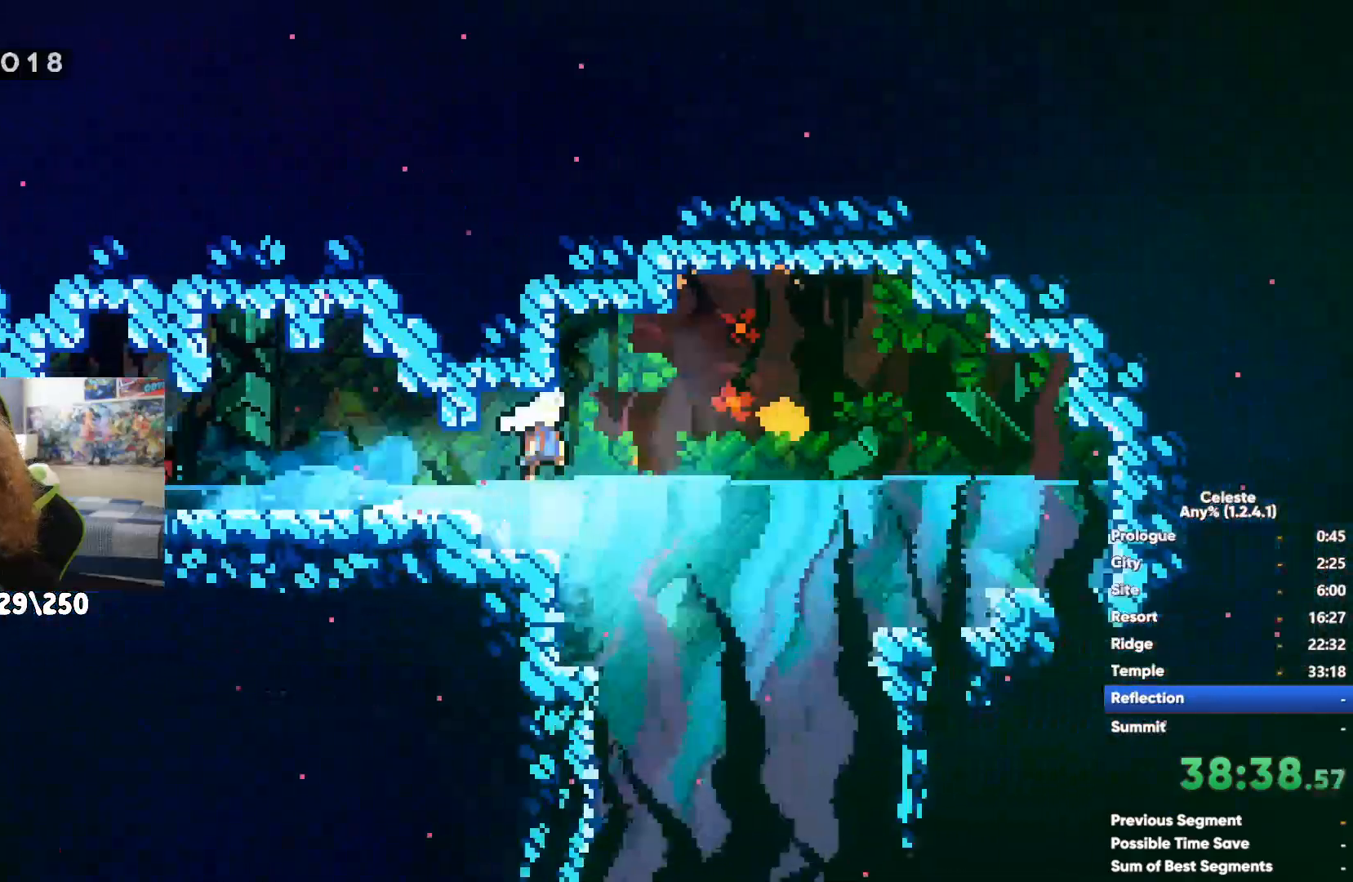
{"buttons": [], "left_stick": "down-left", "right_stick": "center", "events": [[183, "X", "down"], [283, "X", "up"]]}
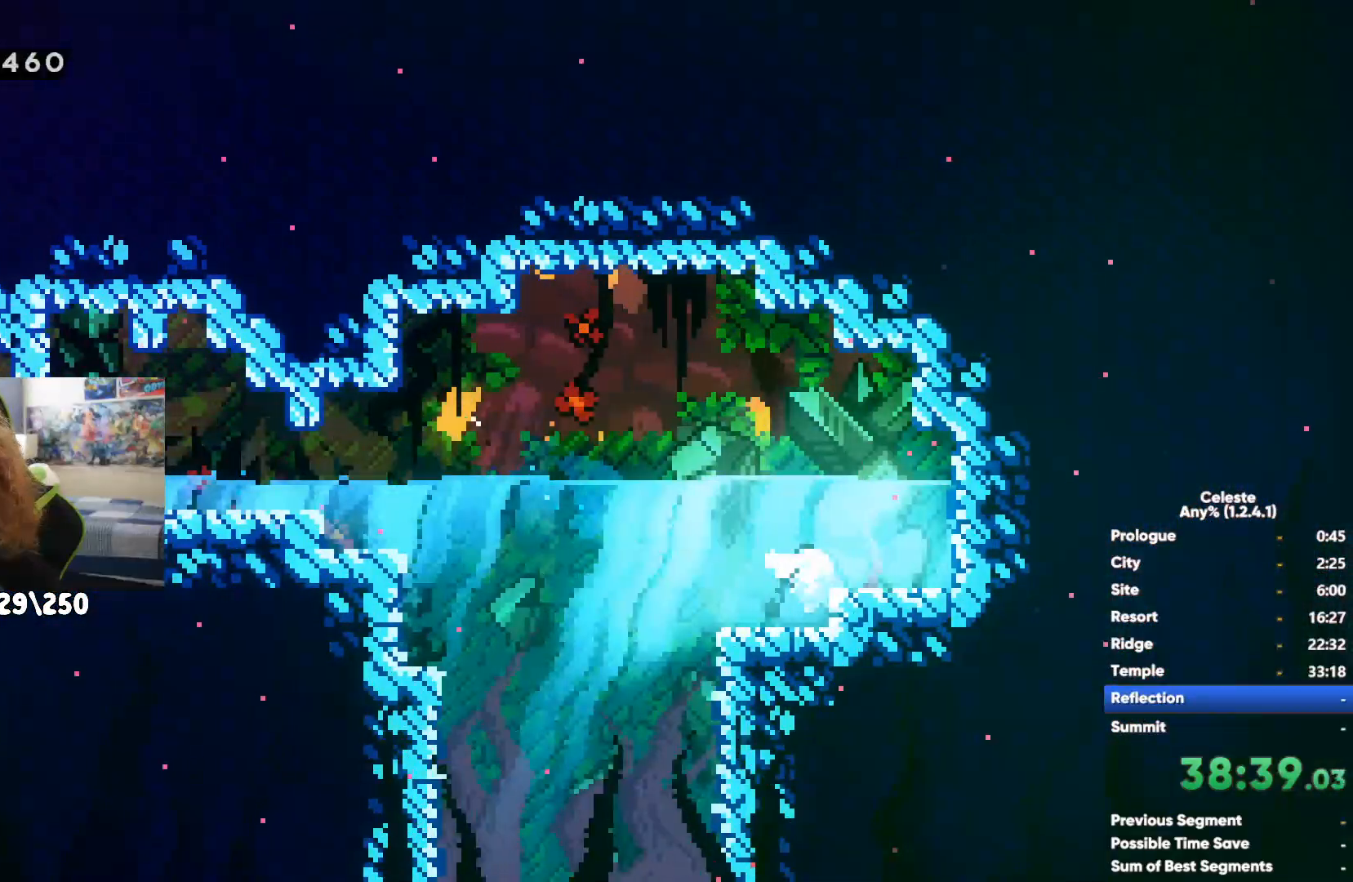
{"buttons": [], "left_stick": "down", "right_stick": "center", "events": [[150, "X", "down"], [233, "X", "up"], [250, "left_stick", "down"], [317, "X", "down"], [417, "X", "up"]]}
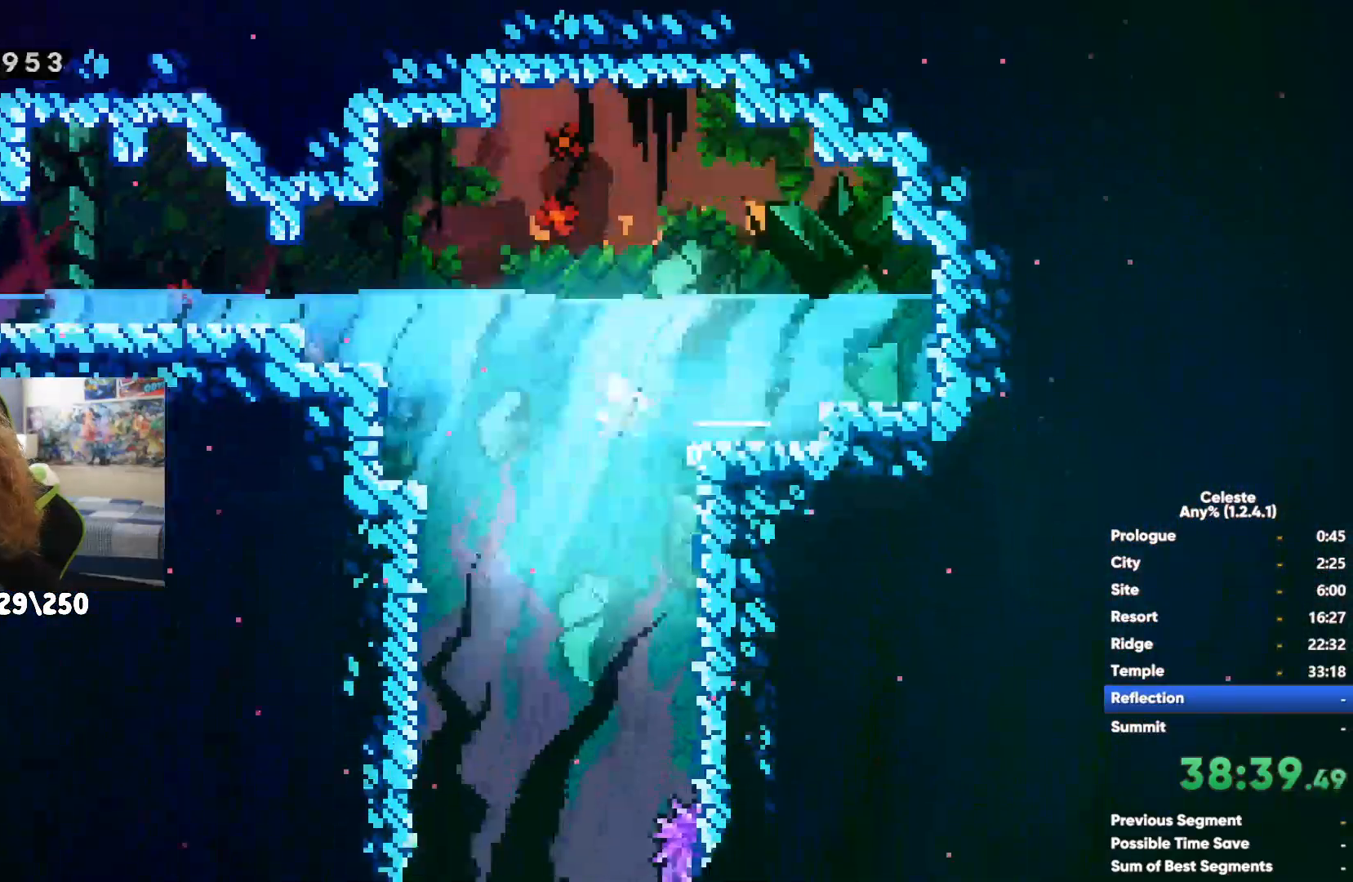
{"buttons": [], "left_stick": "down-left", "right_stick": "center", "events": [[17, "X", "down"], [117, "X", "up"], [250, "left_stick", "down-left"]]}
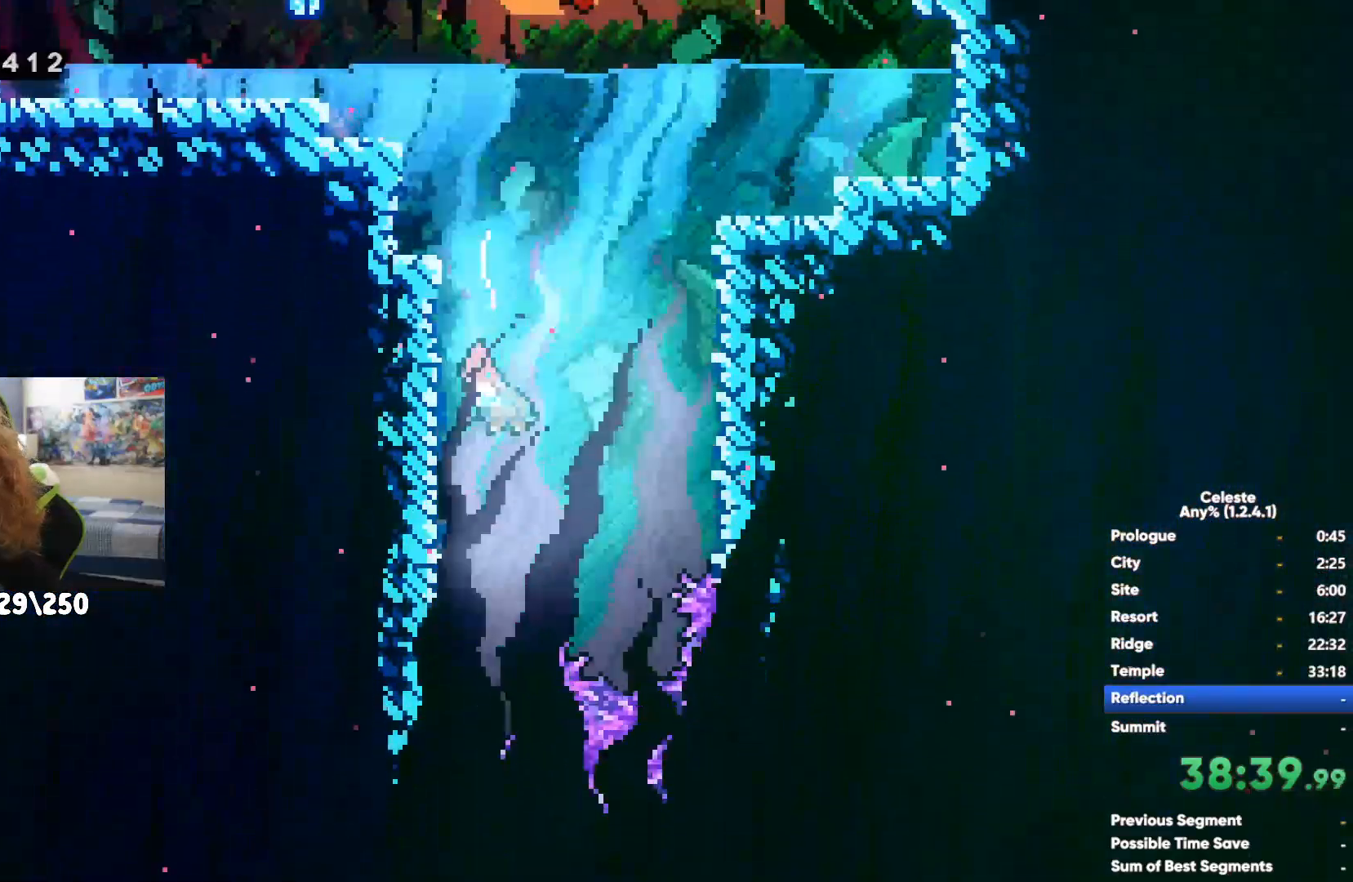
{"buttons": [], "left_stick": "down", "right_stick": "center", "events": [[383, "X", "down"], [383, "left_stick", "down"], [483, "X", "up"]]}
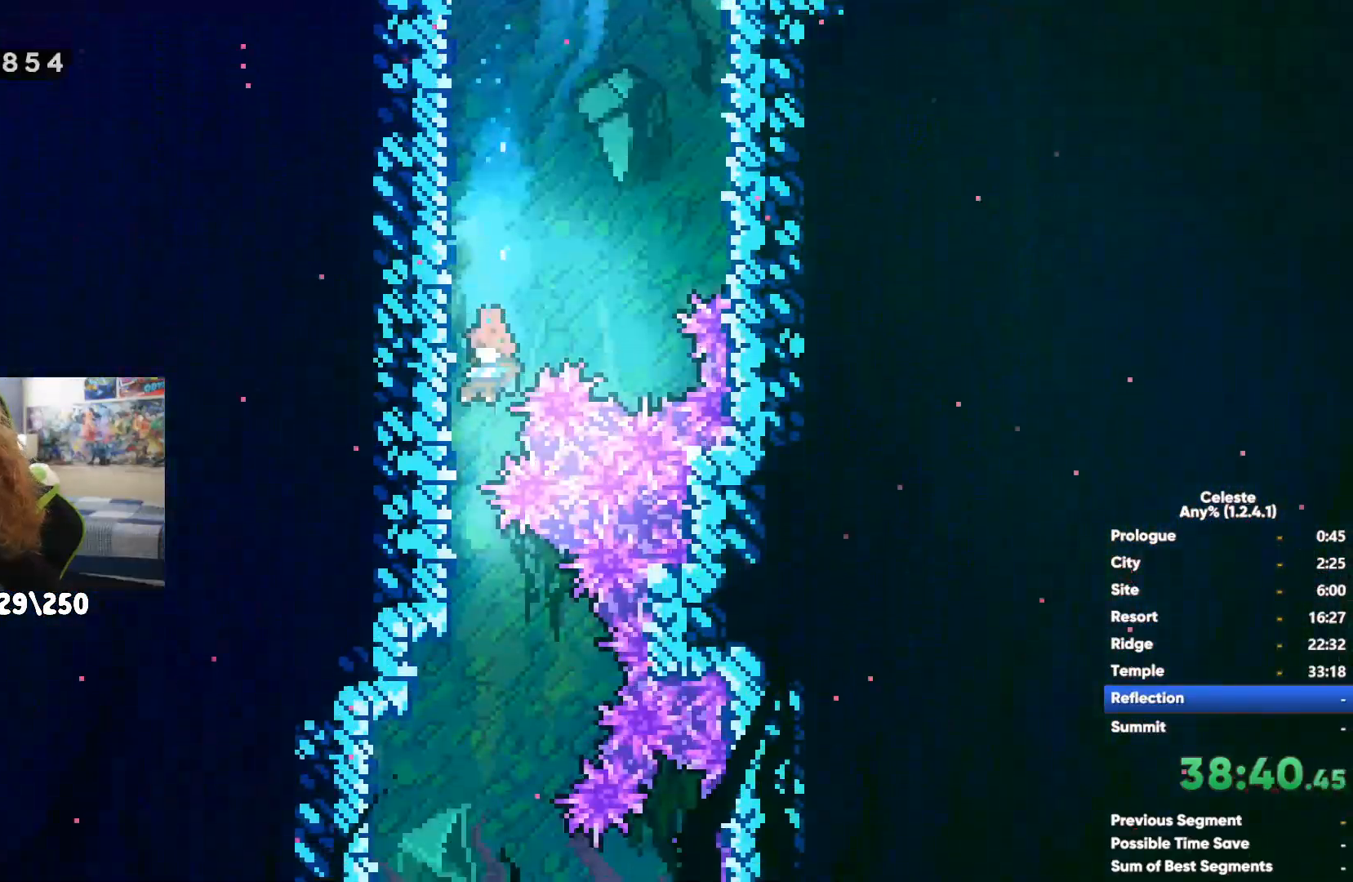
{"buttons": [], "left_stick": "down", "right_stick": "center", "events": [[367, "X", "down"], [467, "X", "up"]]}
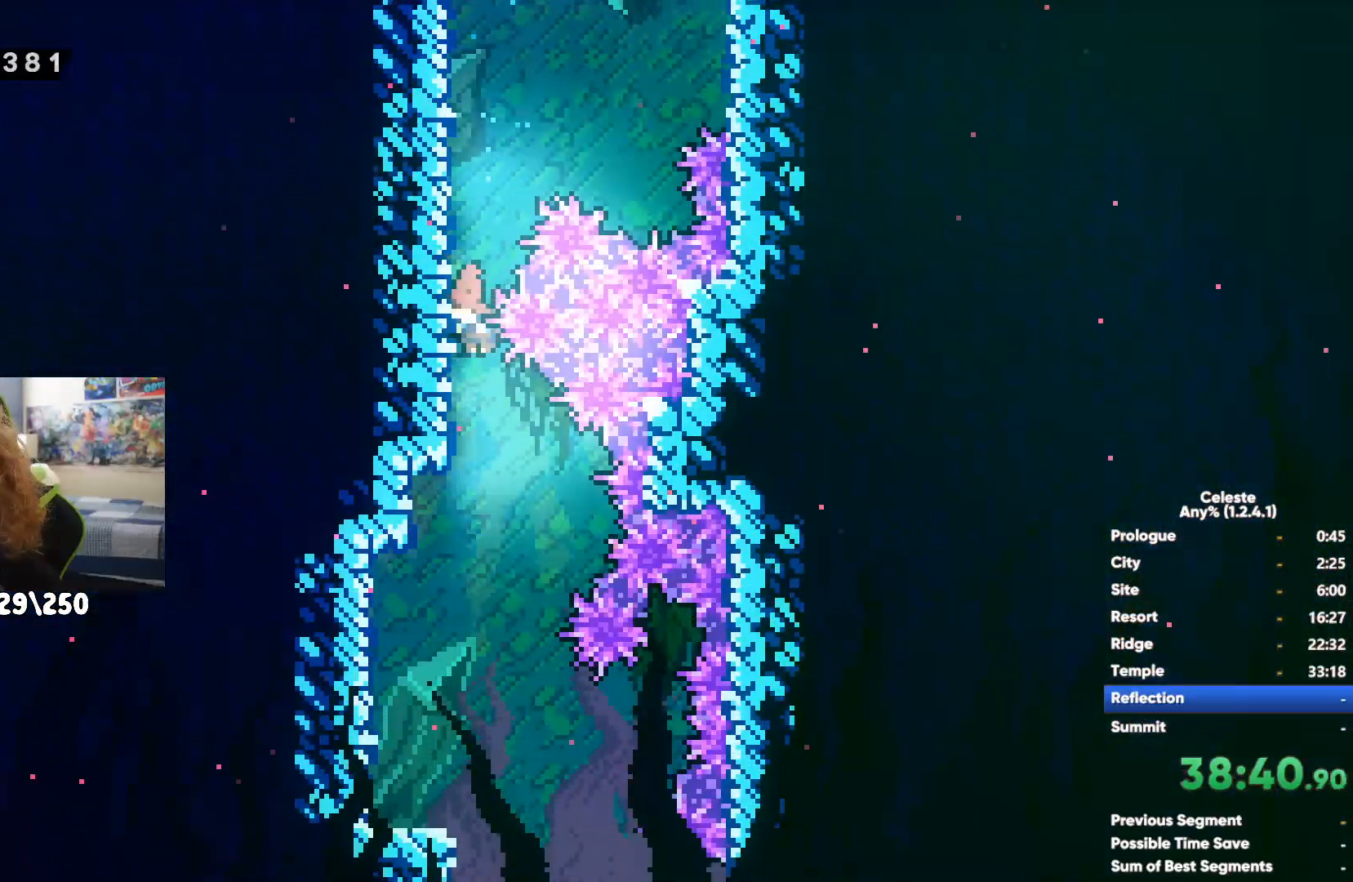
{"buttons": [], "left_stick": "down-right", "right_stick": "center", "events": [[33, "left_stick", "down-right"]]}
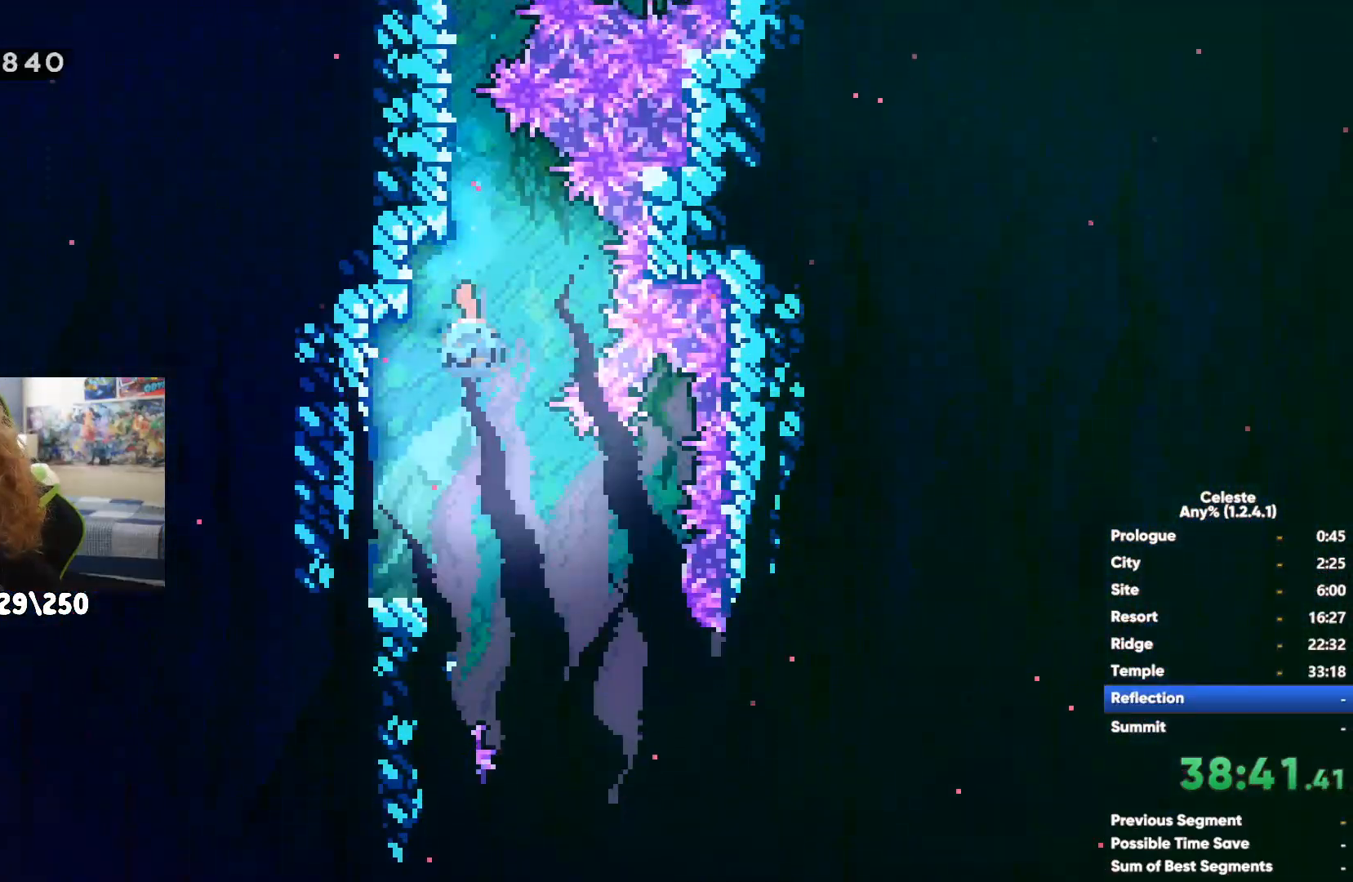
{"buttons": [], "left_stick": "down-right", "right_stick": "center", "events": [[167, "X", "down"], [250, "X", "up"]]}
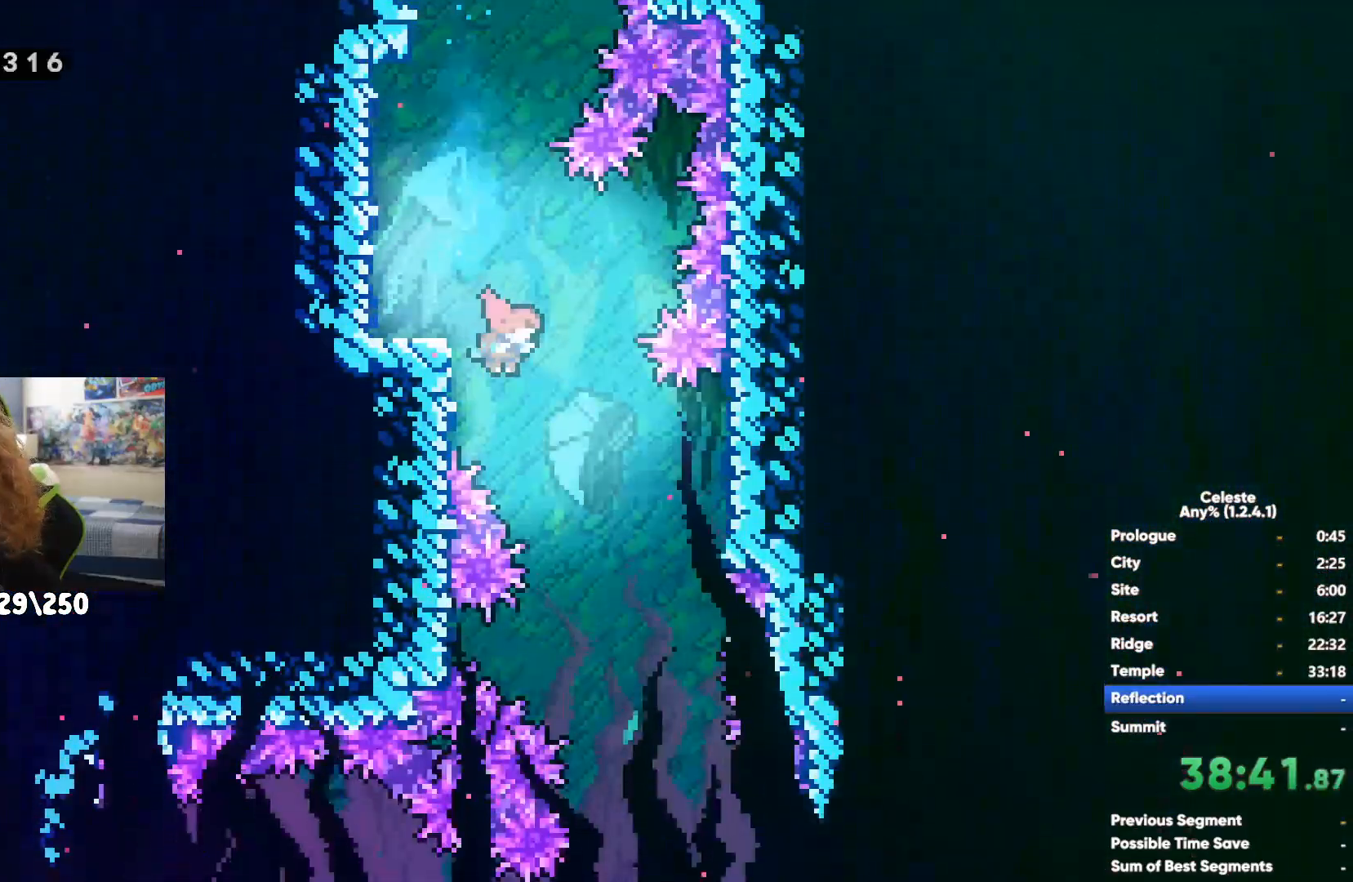
{"buttons": ["X"], "left_stick": "down", "right_stick": "center", "events": [[300, "left_stick", "down"], [500, "X", "down"]]}
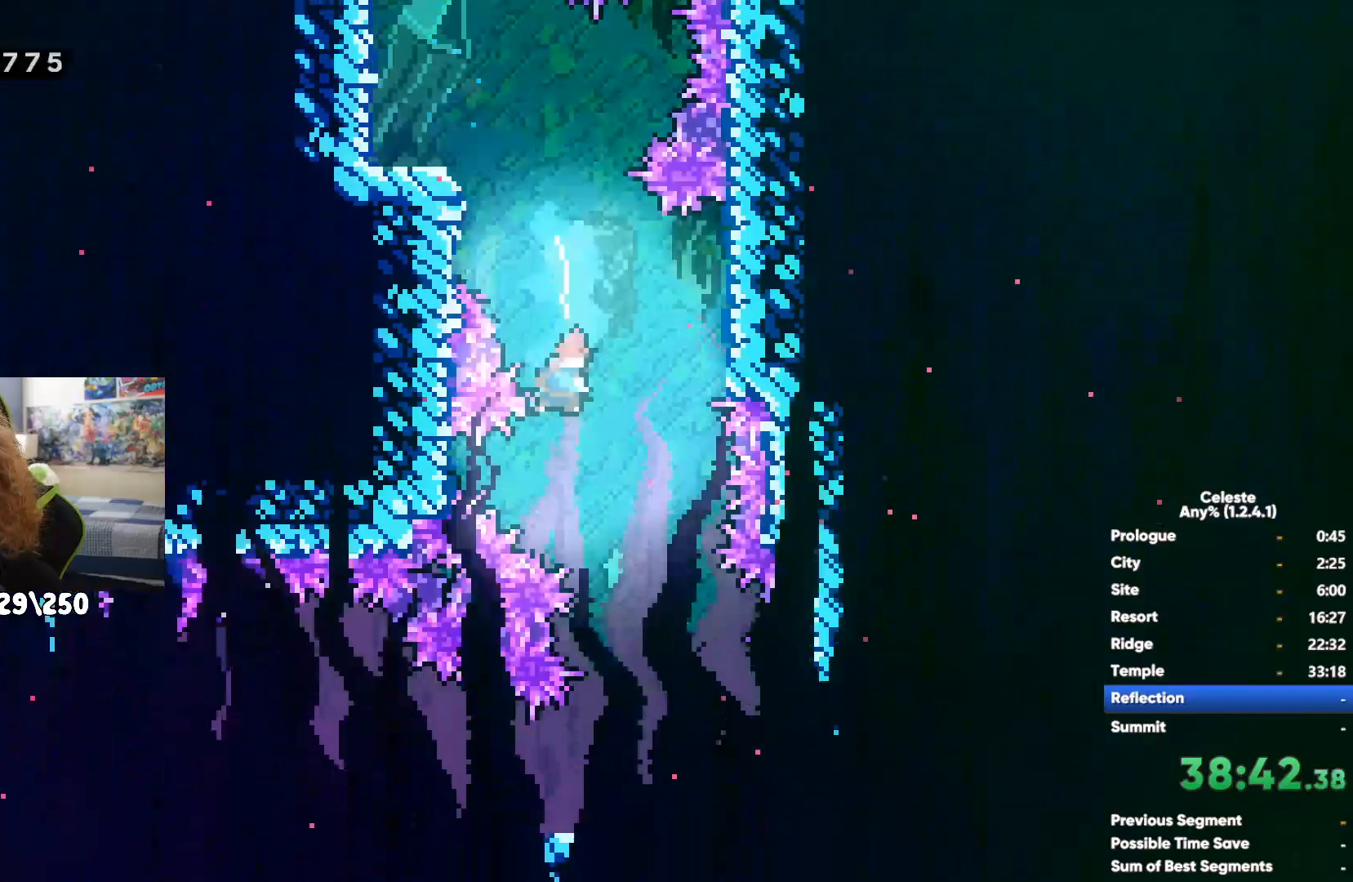
{"buttons": ["X"], "left_stick": "up-left", "right_stick": "center", "events": [[133, "X", "up"], [167, "left_stick", "down-left"], [267, "left_stick", "left"], [417, "X", "down"], [500, "left_stick", "up-left"]]}
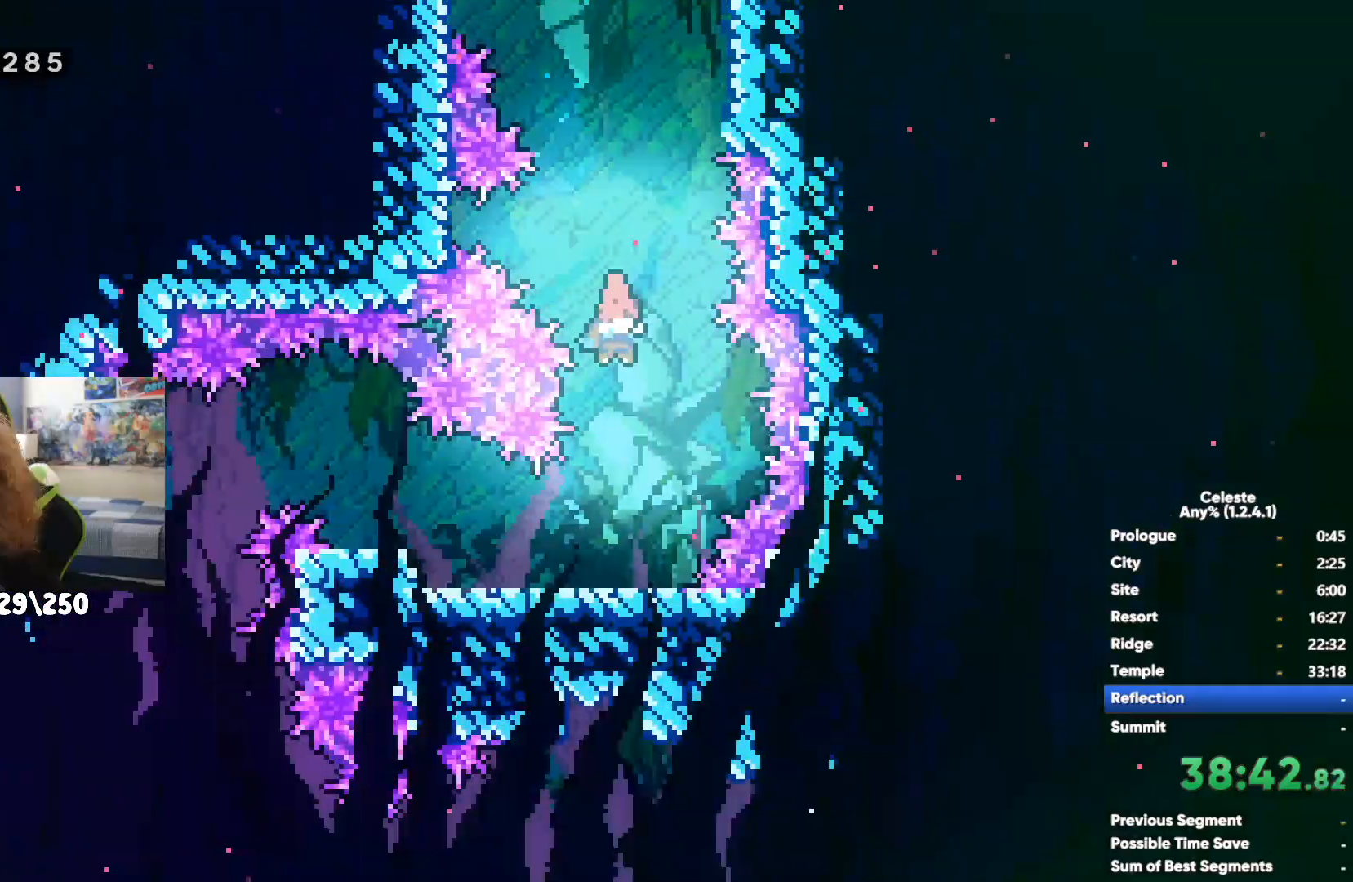
{"buttons": [], "left_stick": "left", "right_stick": "center", "events": [[33, "X", "up"], [100, "left_stick", "left"]]}
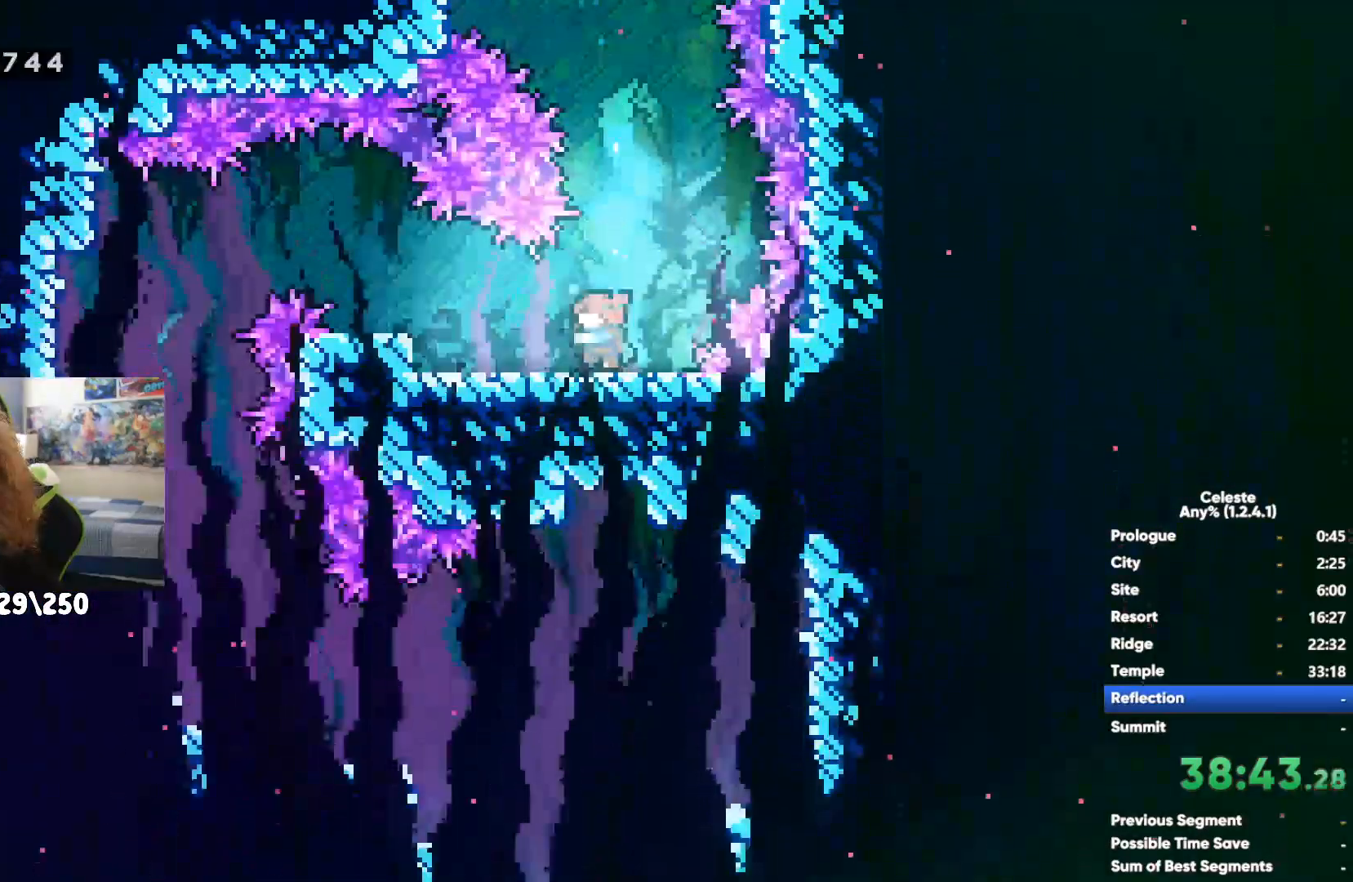
{"buttons": [], "left_stick": "center", "right_stick": "center", "events": [[83, "left_stick", "center"]]}
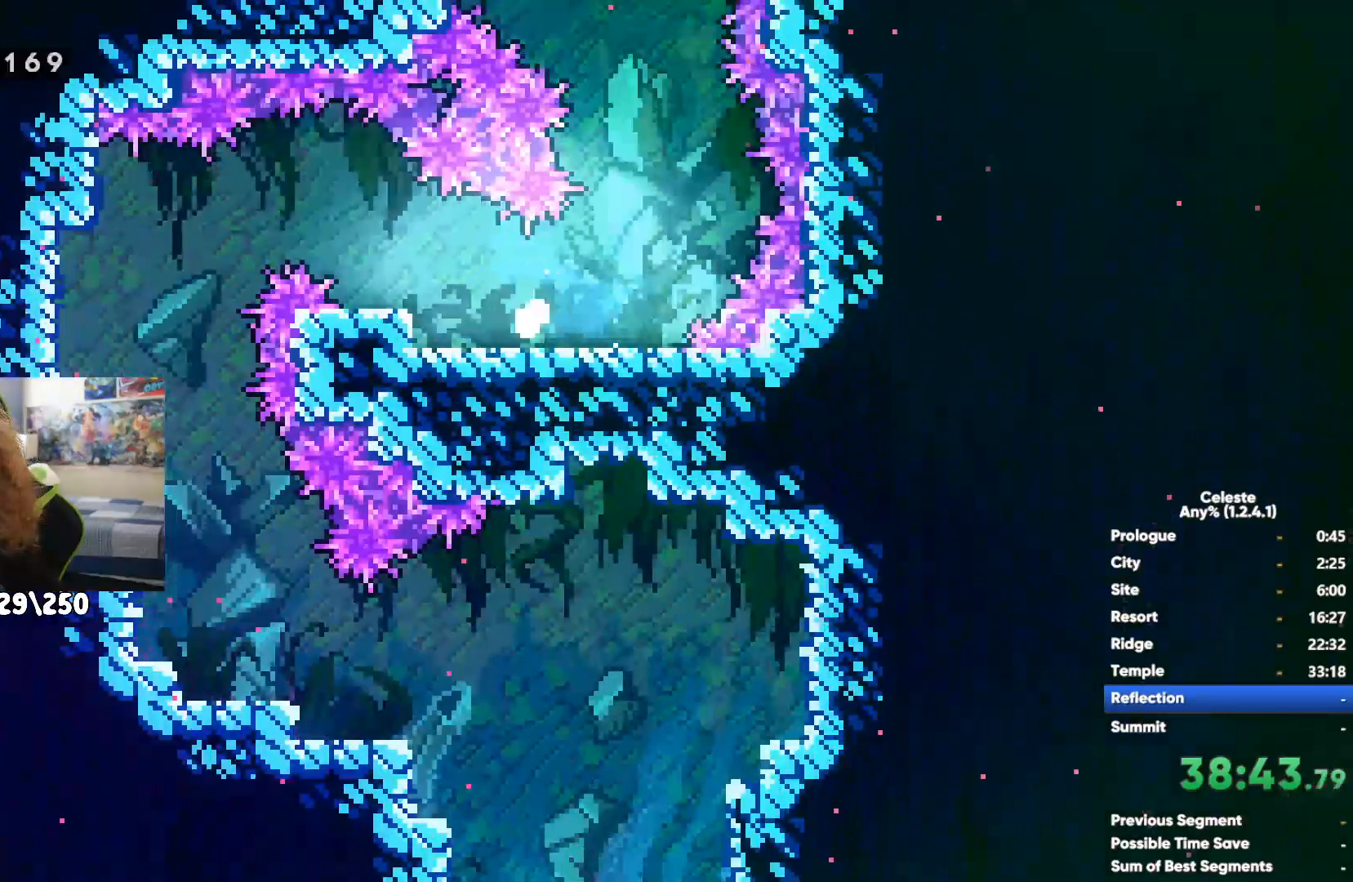
{"buttons": [], "left_stick": "center", "right_stick": "center", "events": []}
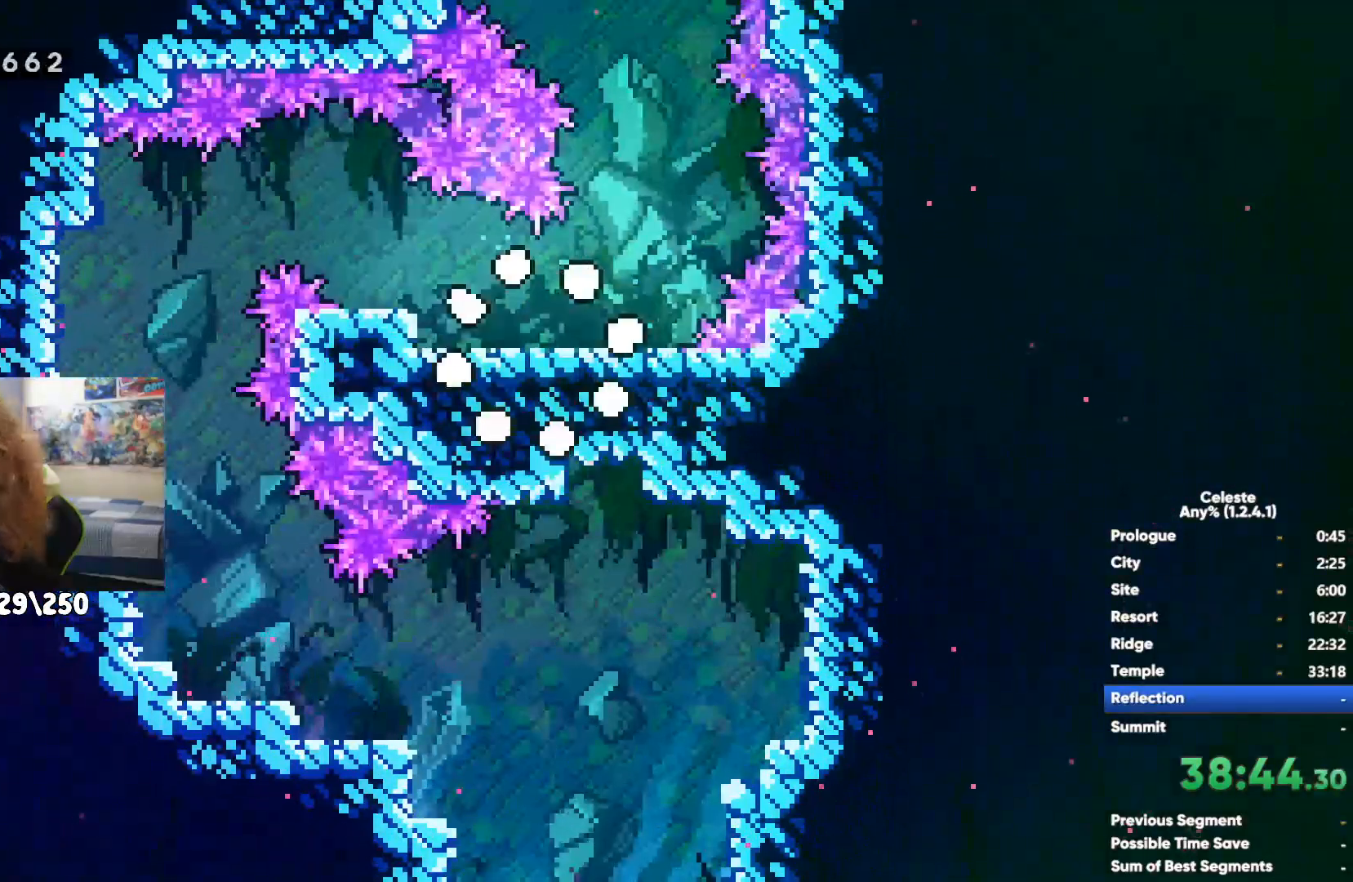
{"buttons": [], "left_stick": "center", "right_stick": "center", "events": []}
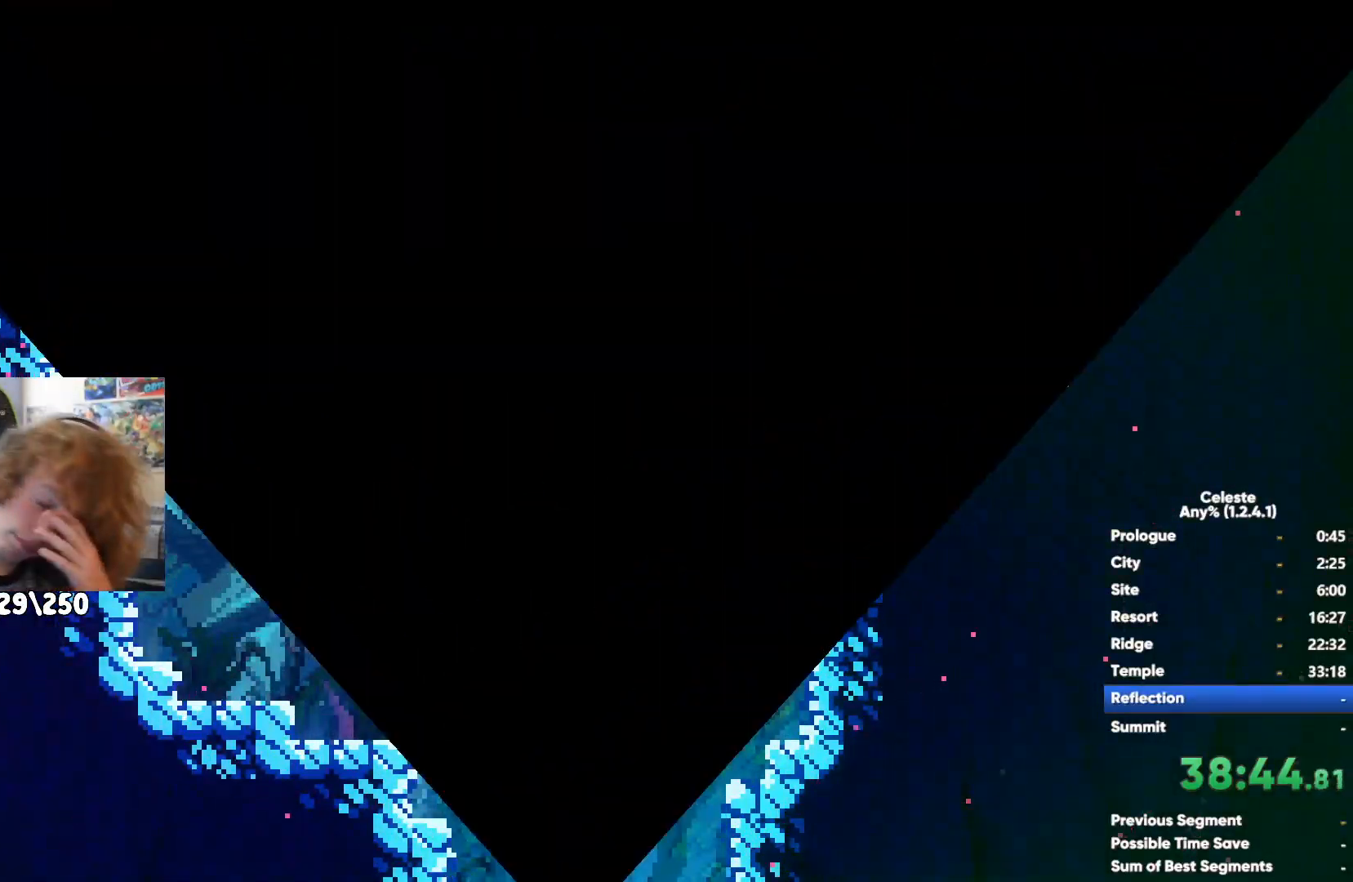
{"buttons": [], "left_stick": "center", "right_stick": "center", "events": []}
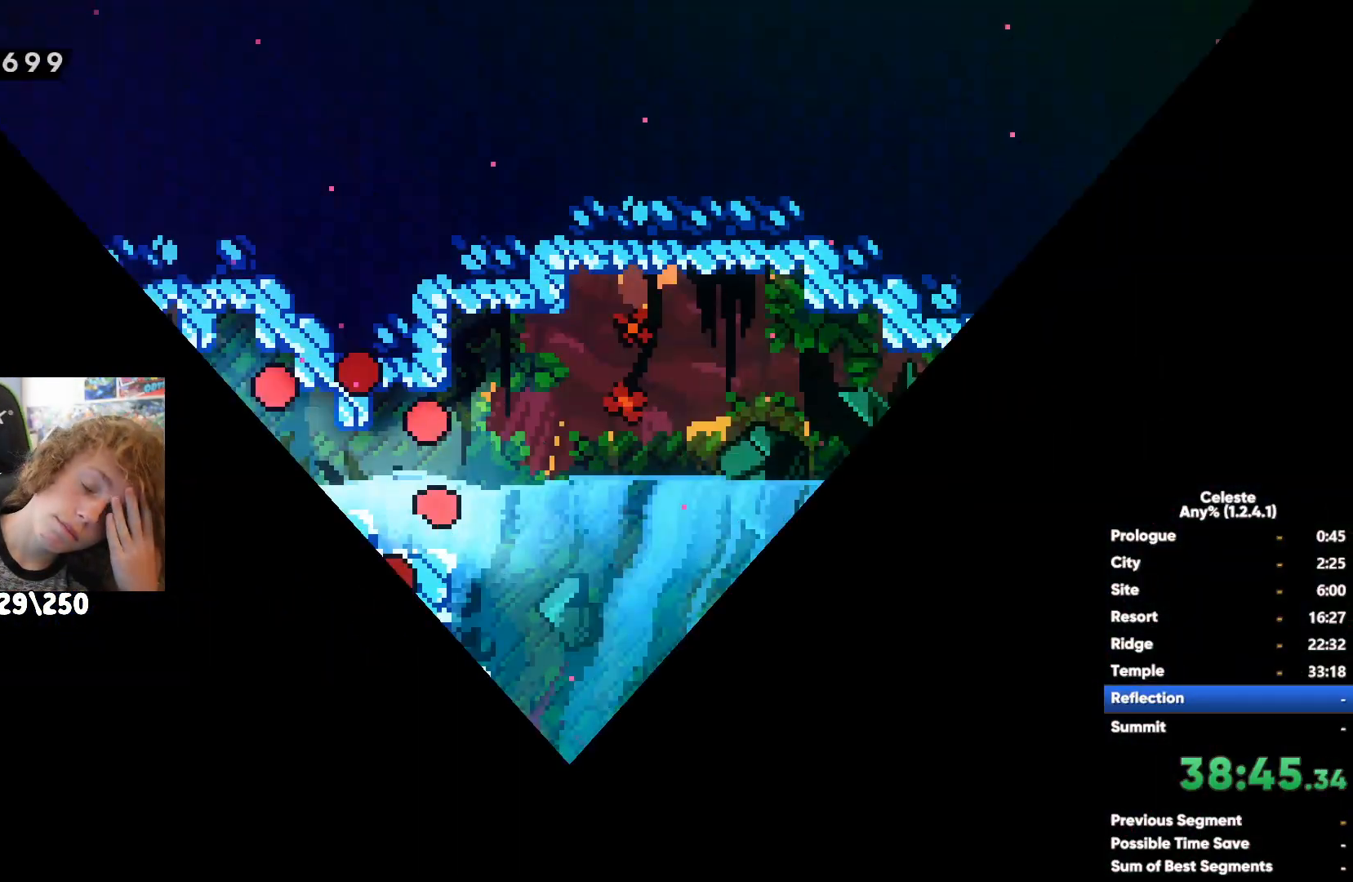
{"buttons": [], "left_stick": "right", "right_stick": "center", "events": [[483, "left_stick", "right"]]}
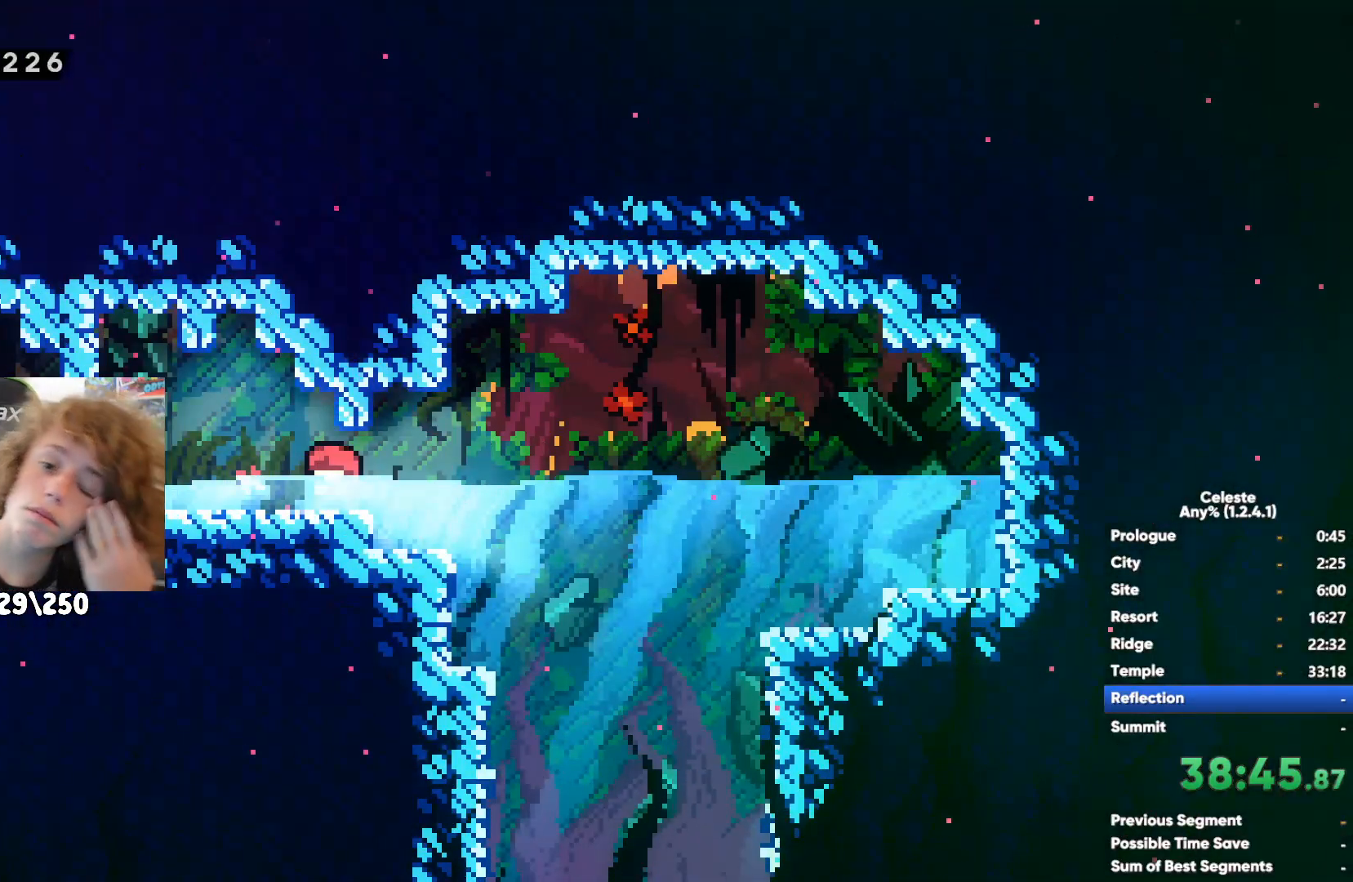
{"buttons": ["X"], "left_stick": "down", "right_stick": "center", "events": [[133, "A", "down"], [233, "A", "up"], [450, "X", "down"], [467, "left_stick", "down"]]}
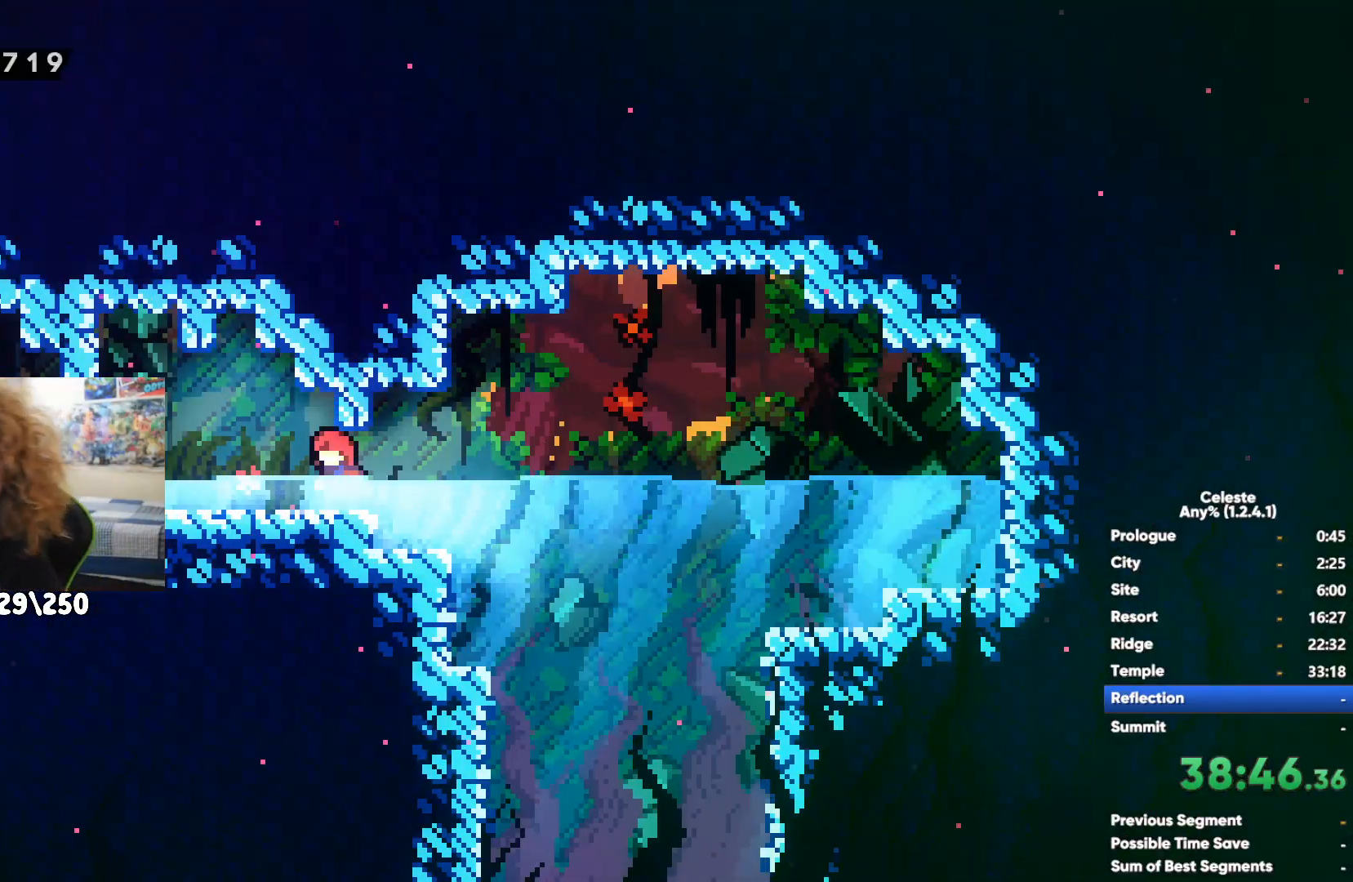
{"buttons": [], "left_stick": "down", "right_stick": "center", "events": [[133, "X", "up"], [317, "X", "down"], [433, "X", "up"]]}
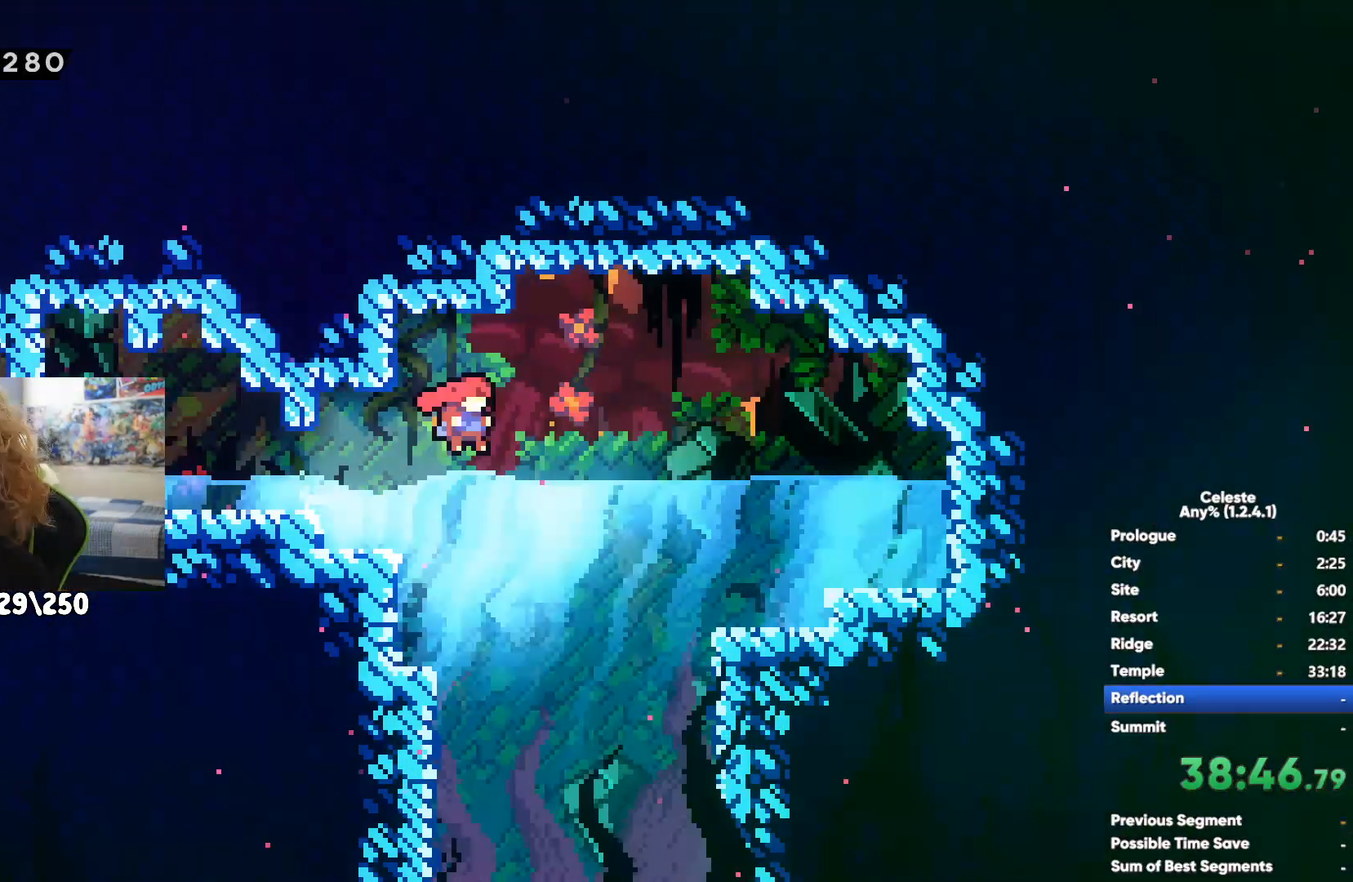
{"buttons": [], "left_stick": "down-left", "right_stick": "center", "events": [[117, "X", "down"], [167, "left_stick", "down-left"], [217, "X", "up"]]}
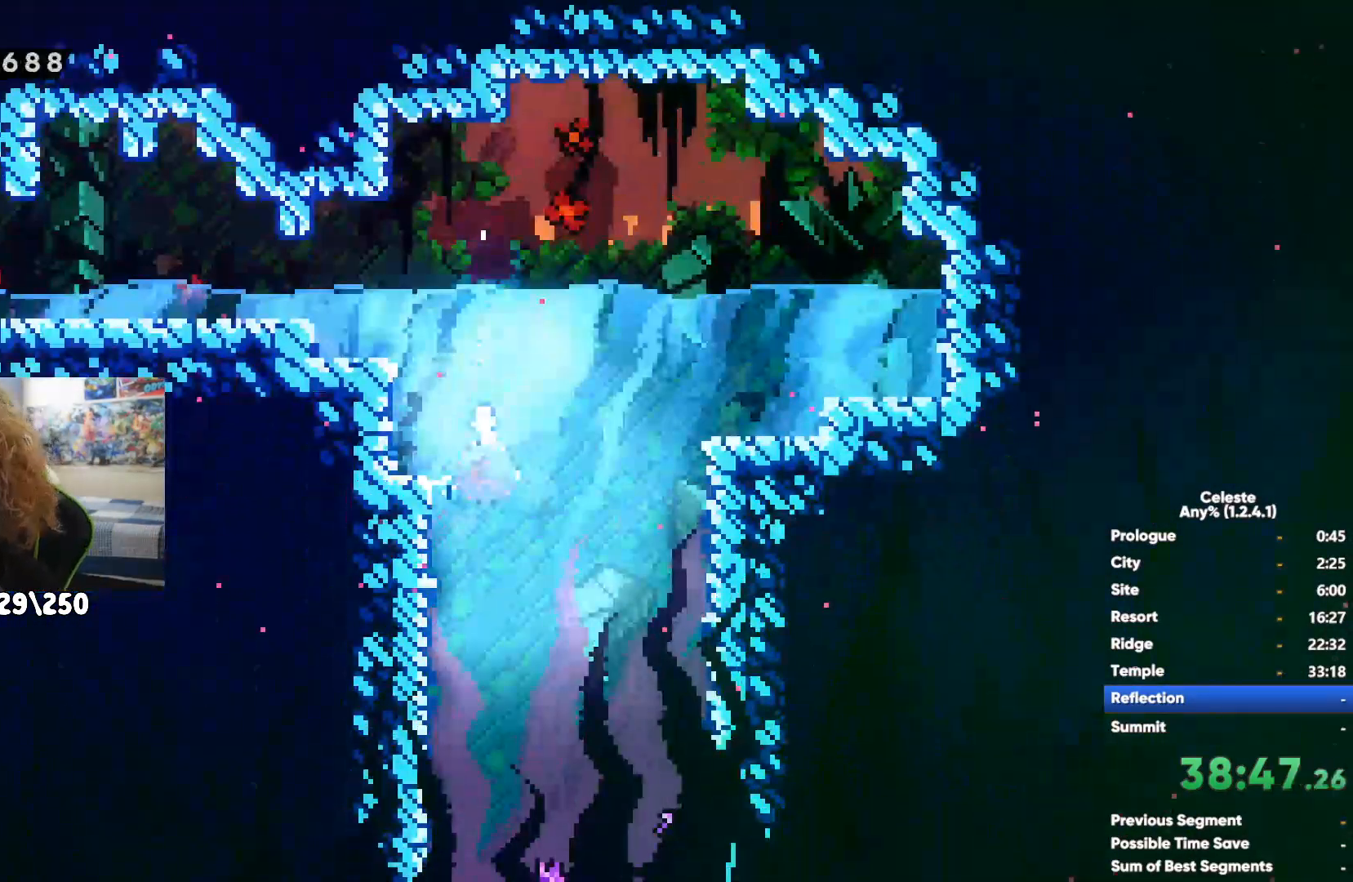
{"buttons": [], "left_stick": "down-left", "right_stick": "center", "events": []}
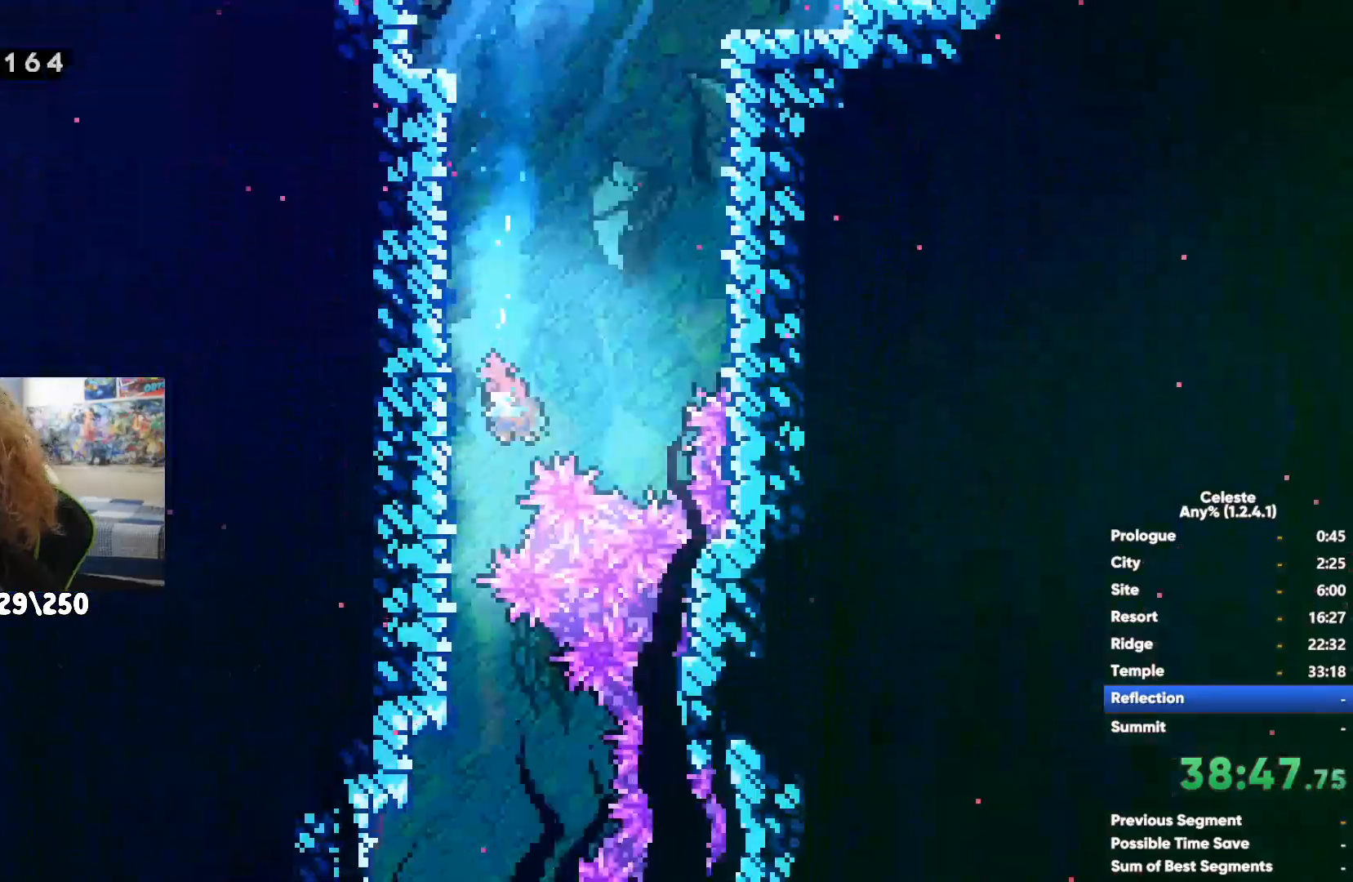
{"buttons": [], "left_stick": "down", "right_stick": "center", "events": [[17, "X", "down"], [67, "left_stick", "down"], [150, "X", "up"], [367, "X", "down"], [467, "X", "up"]]}
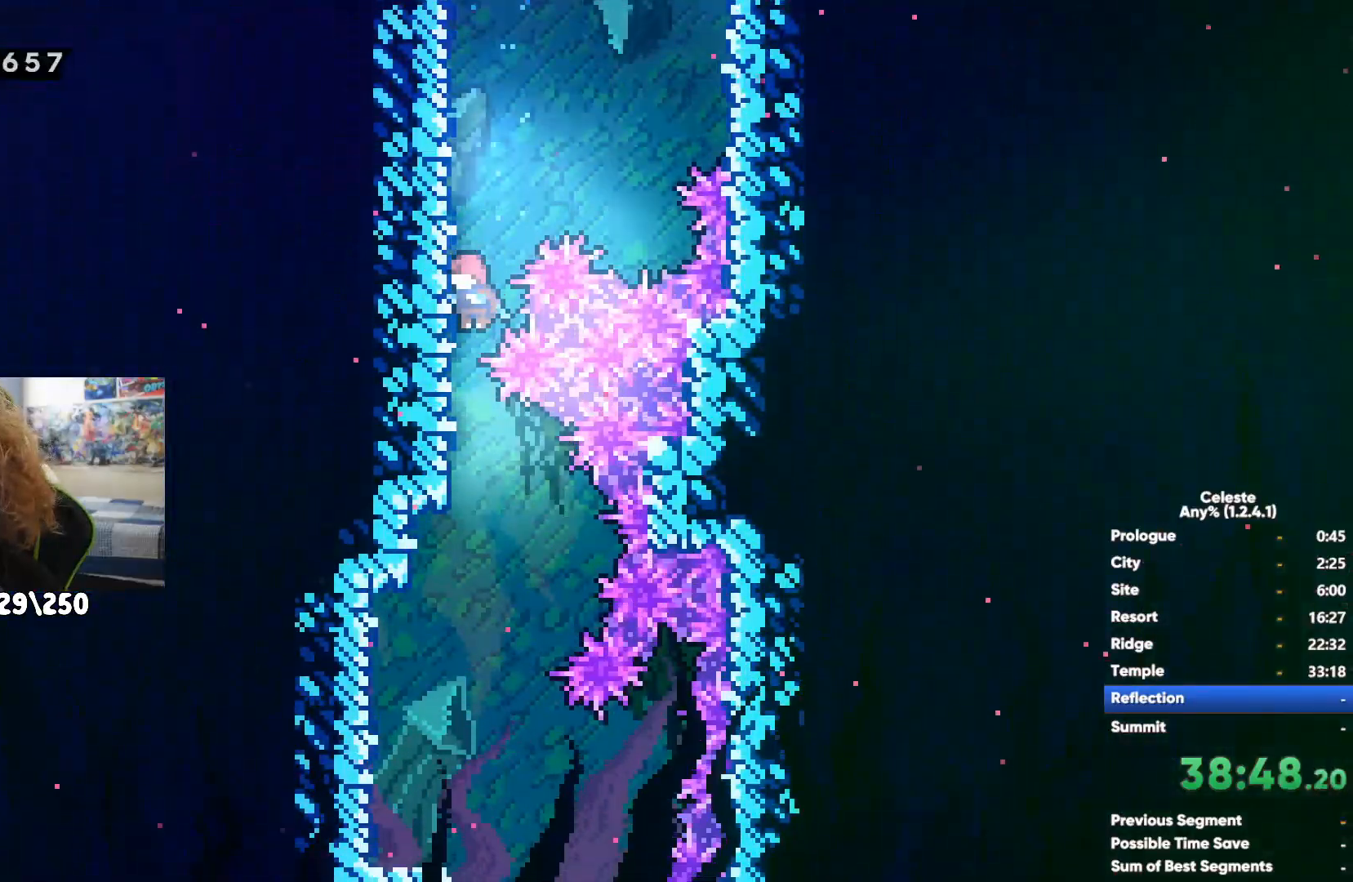
{"buttons": [], "left_stick": "down-right", "right_stick": "center", "events": [[167, "left_stick", "down-right"]]}
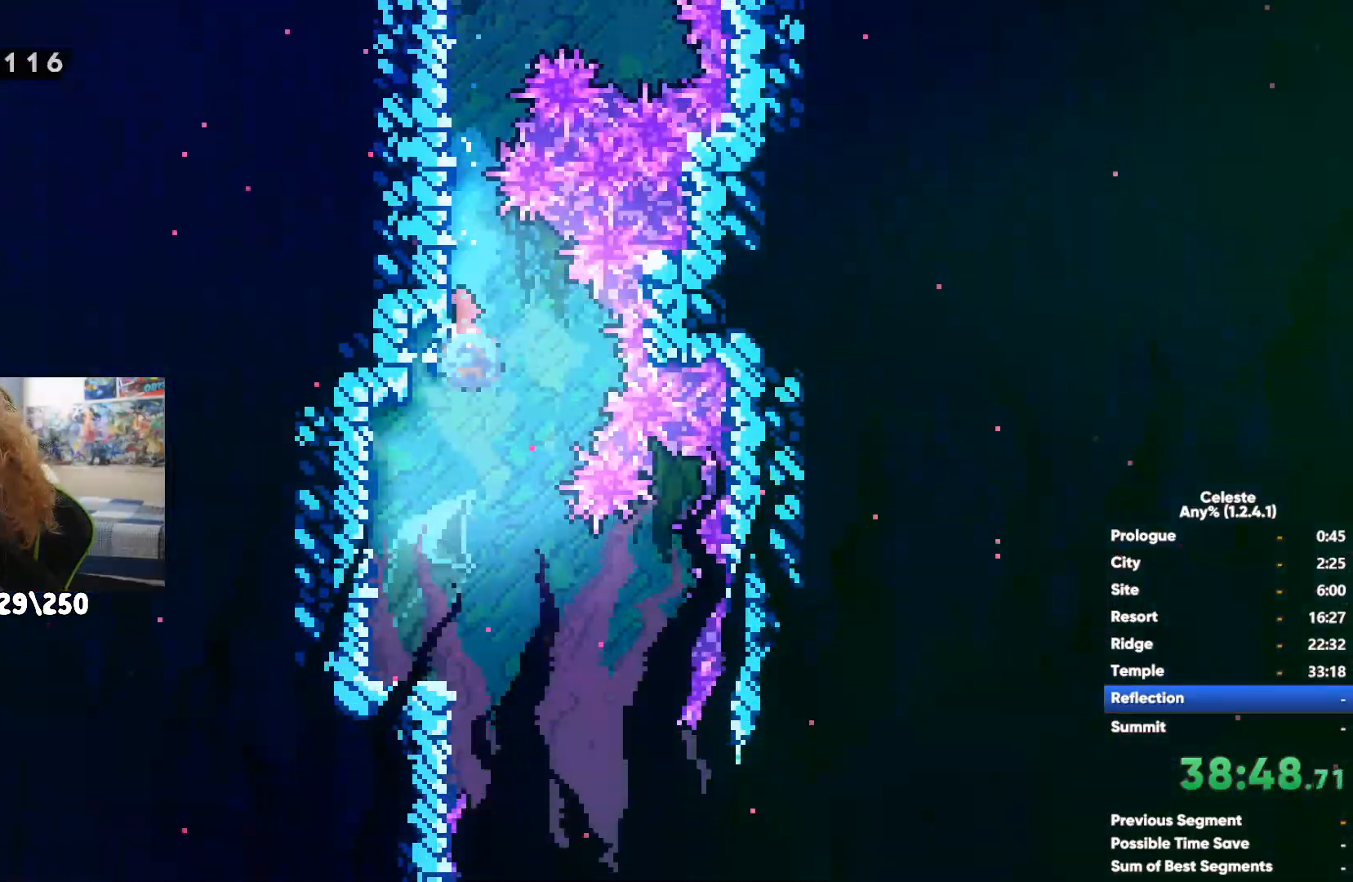
{"buttons": ["X"], "left_stick": "down", "right_stick": "center", "events": [[417, "left_stick", "down"], [467, "X", "down"]]}
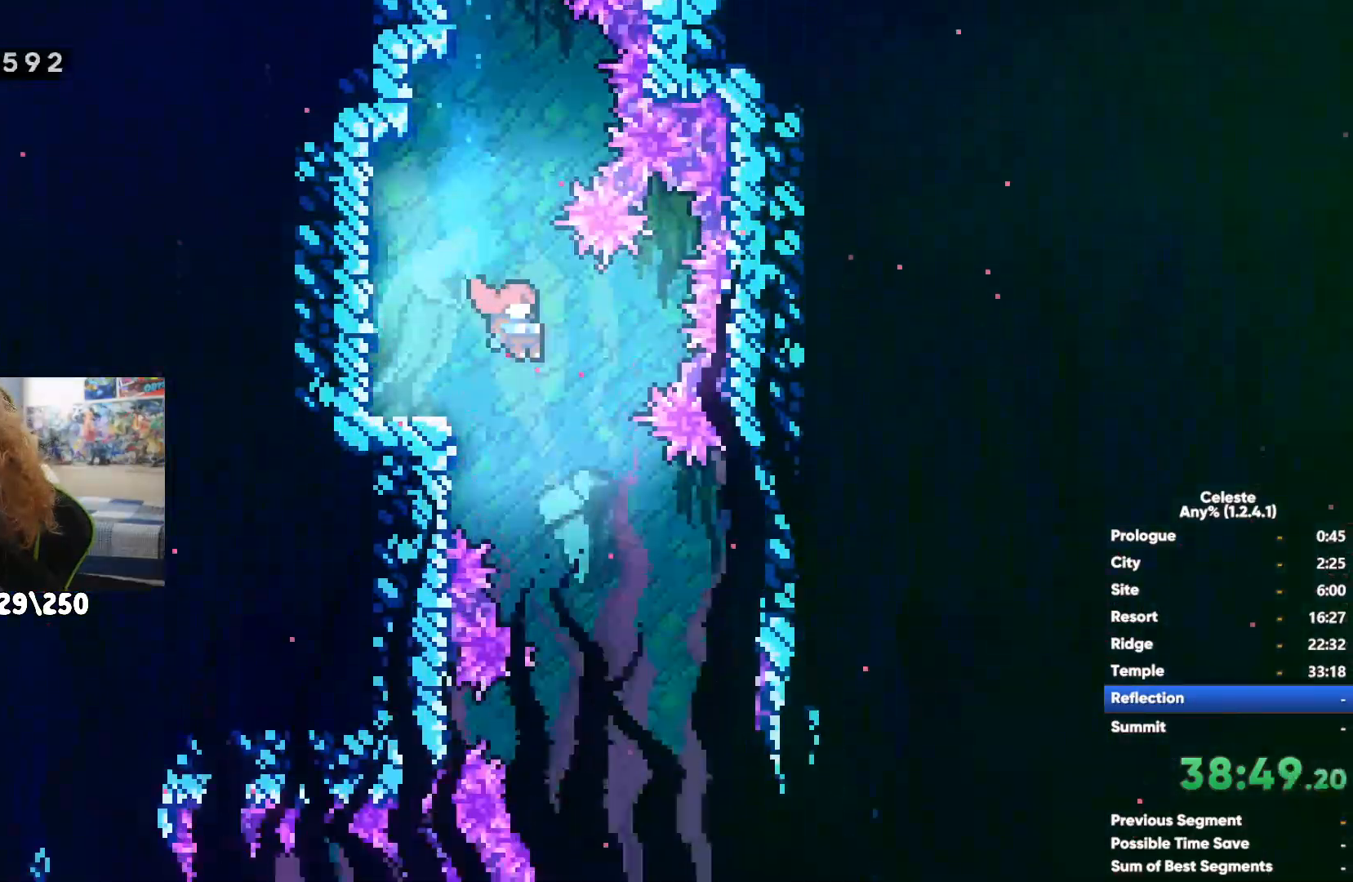
{"buttons": [], "left_stick": "down", "right_stick": "center", "events": [[83, "X", "up"], [333, "left_stick", "down-right"], [500, "left_stick", "down"]]}
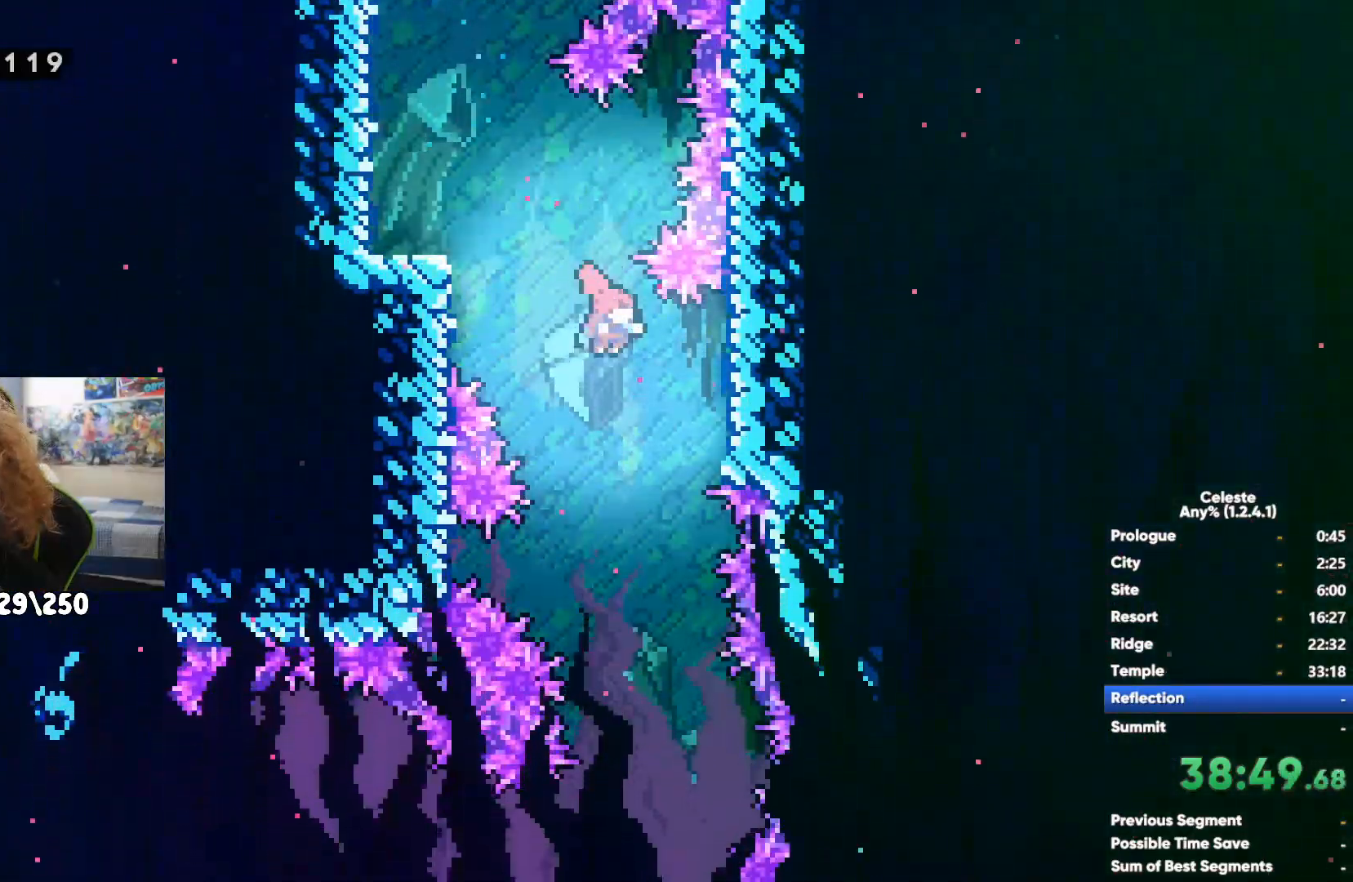
{"buttons": [], "left_stick": "left", "right_stick": "center", "events": [[100, "X", "down"], [217, "X", "up"], [483, "left_stick", "left"]]}
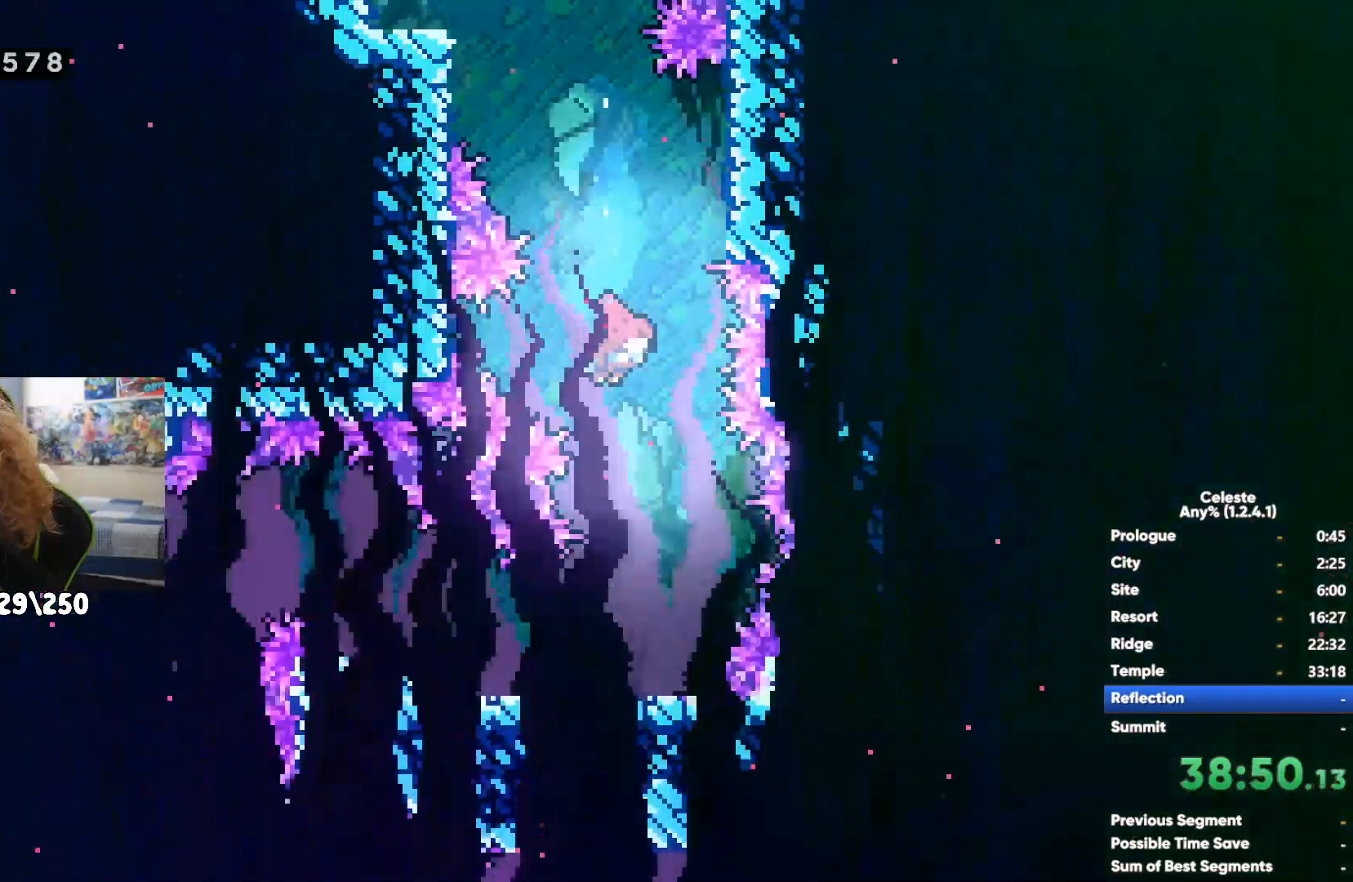
{"buttons": [], "left_stick": "left", "right_stick": "center", "events": []}
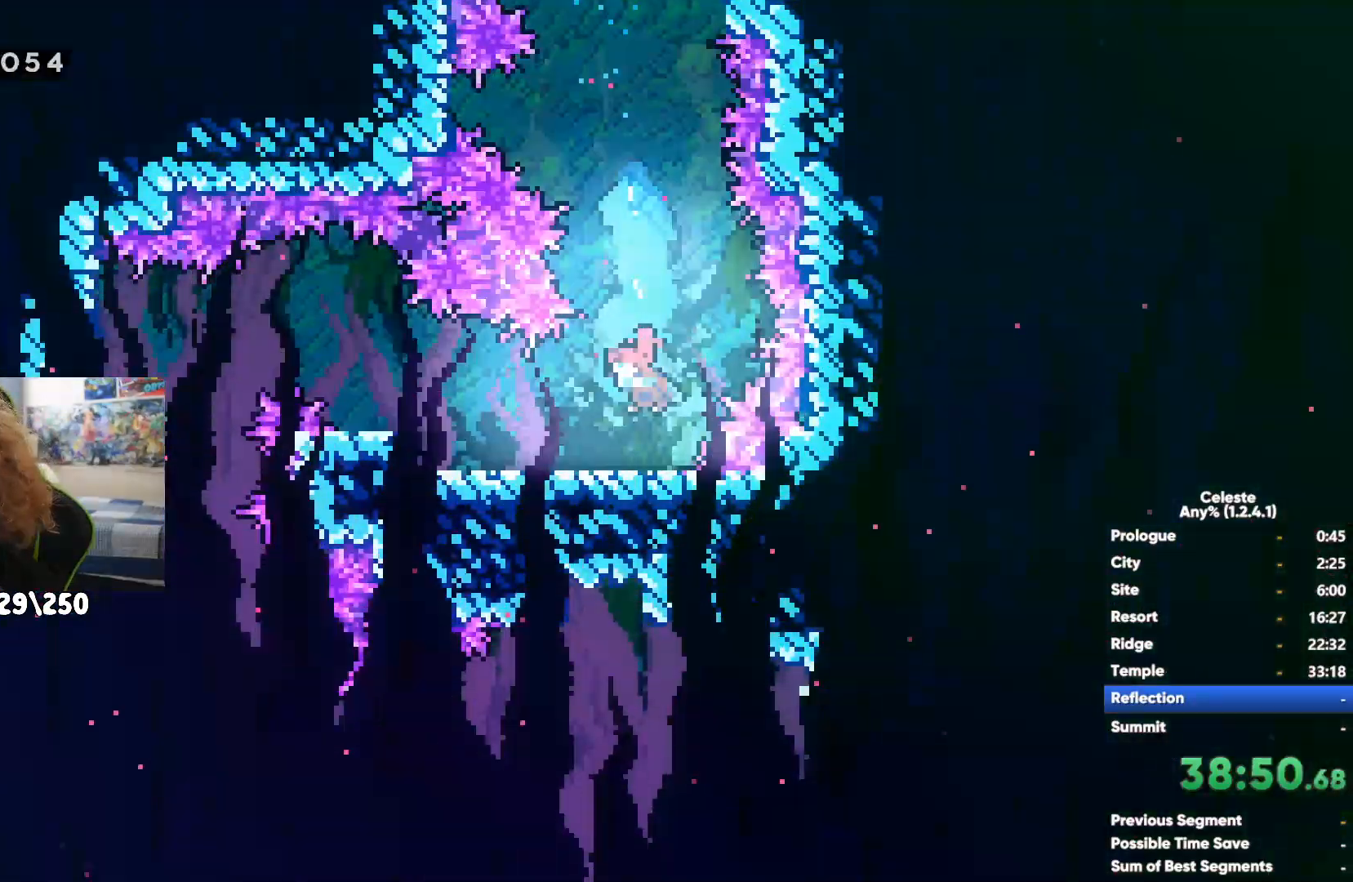
{"buttons": [], "left_stick": "left", "right_stick": "center", "events": [[83, "left_stick", "up-left"], [450, "left_stick", "left"]]}
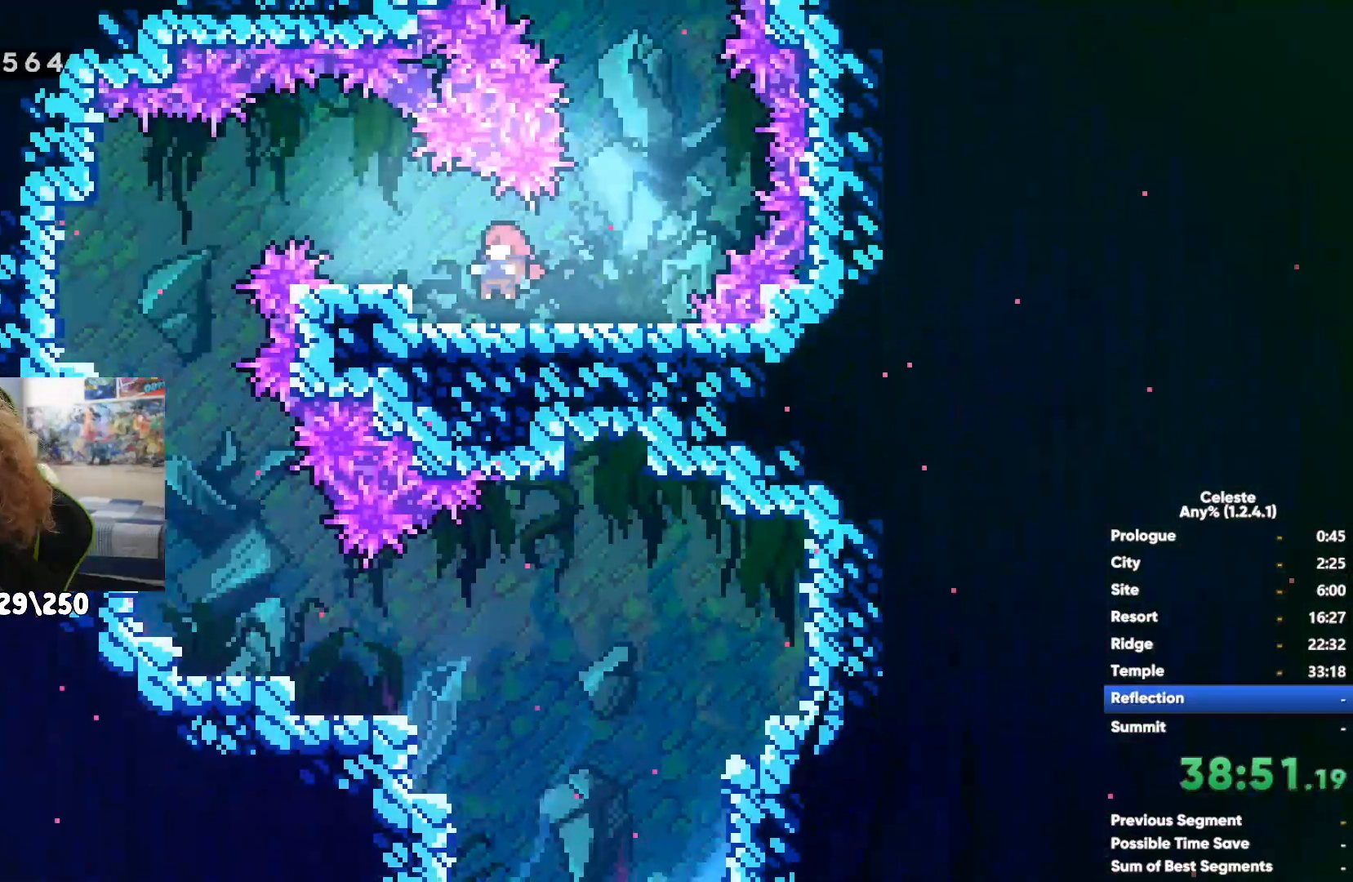
{"buttons": [], "left_stick": "down", "right_stick": "center", "events": [[217, "left_stick", "down-left"], [400, "left_stick", "down"]]}
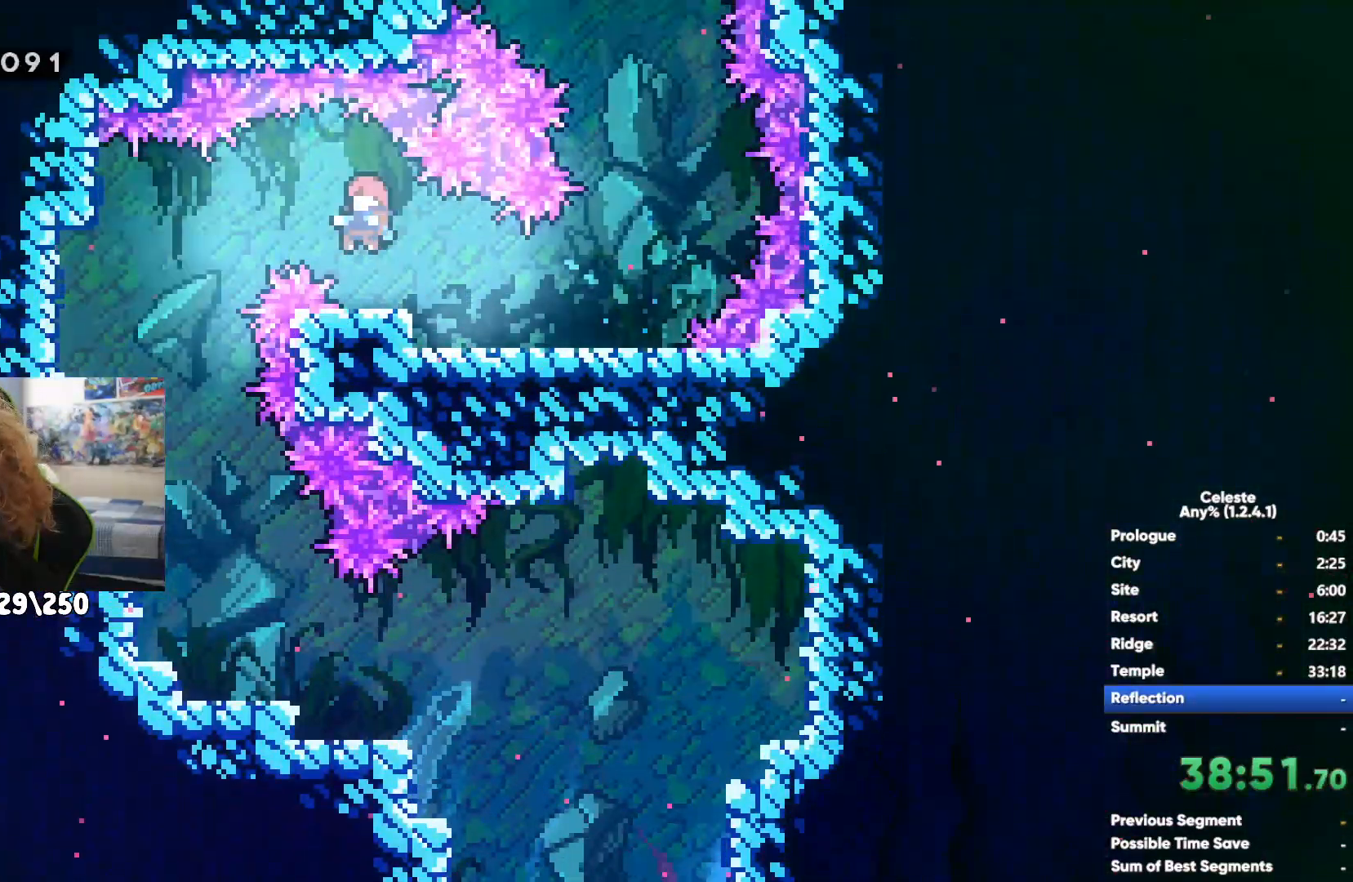
{"buttons": [], "left_stick": "down", "right_stick": "center", "events": [[83, "X", "down"], [233, "X", "up"]]}
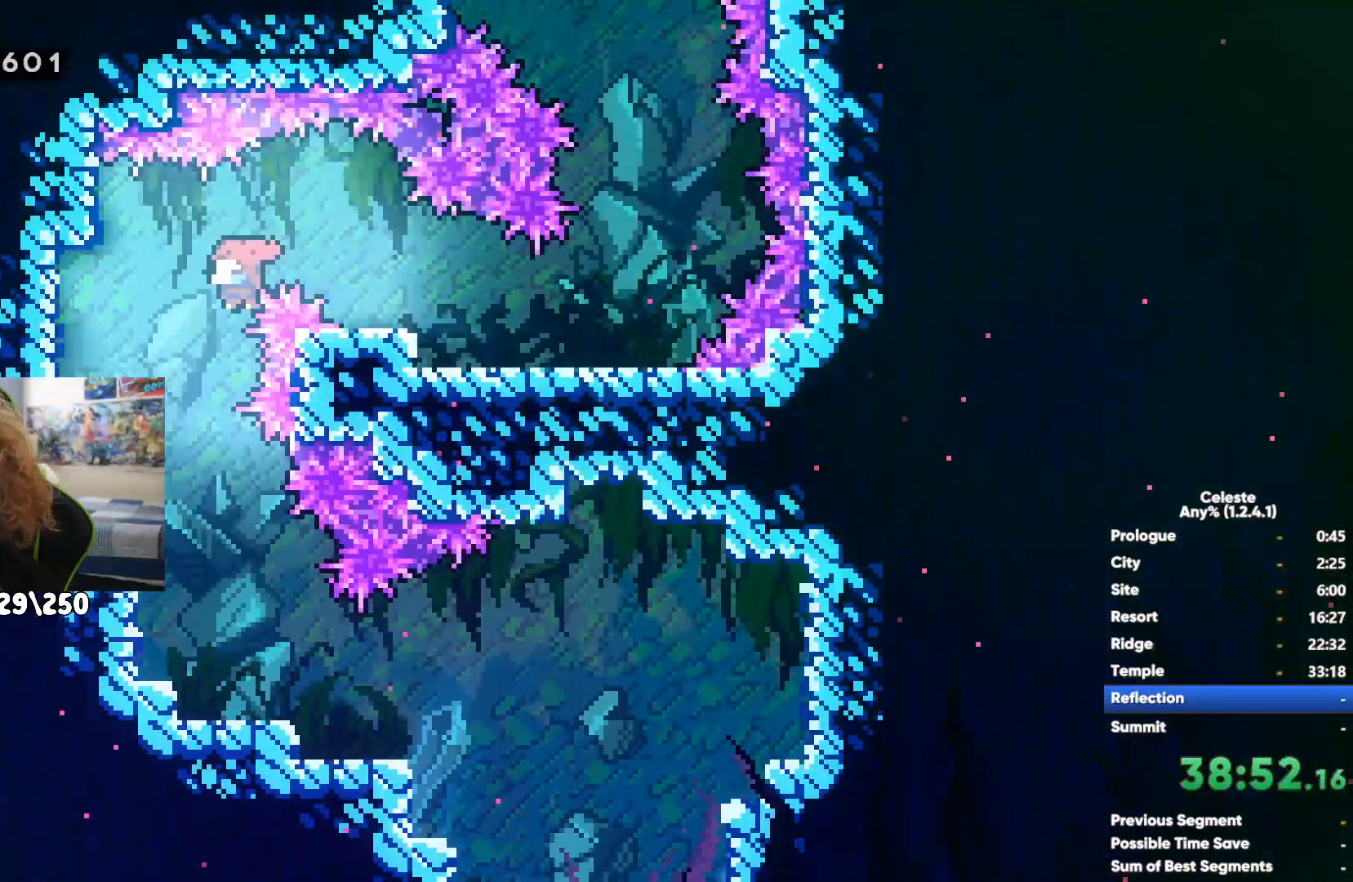
{"buttons": [], "left_stick": "down-right", "right_stick": "center", "events": [[50, "left_stick", "down-right"], [317, "X", "down"], [433, "X", "up"]]}